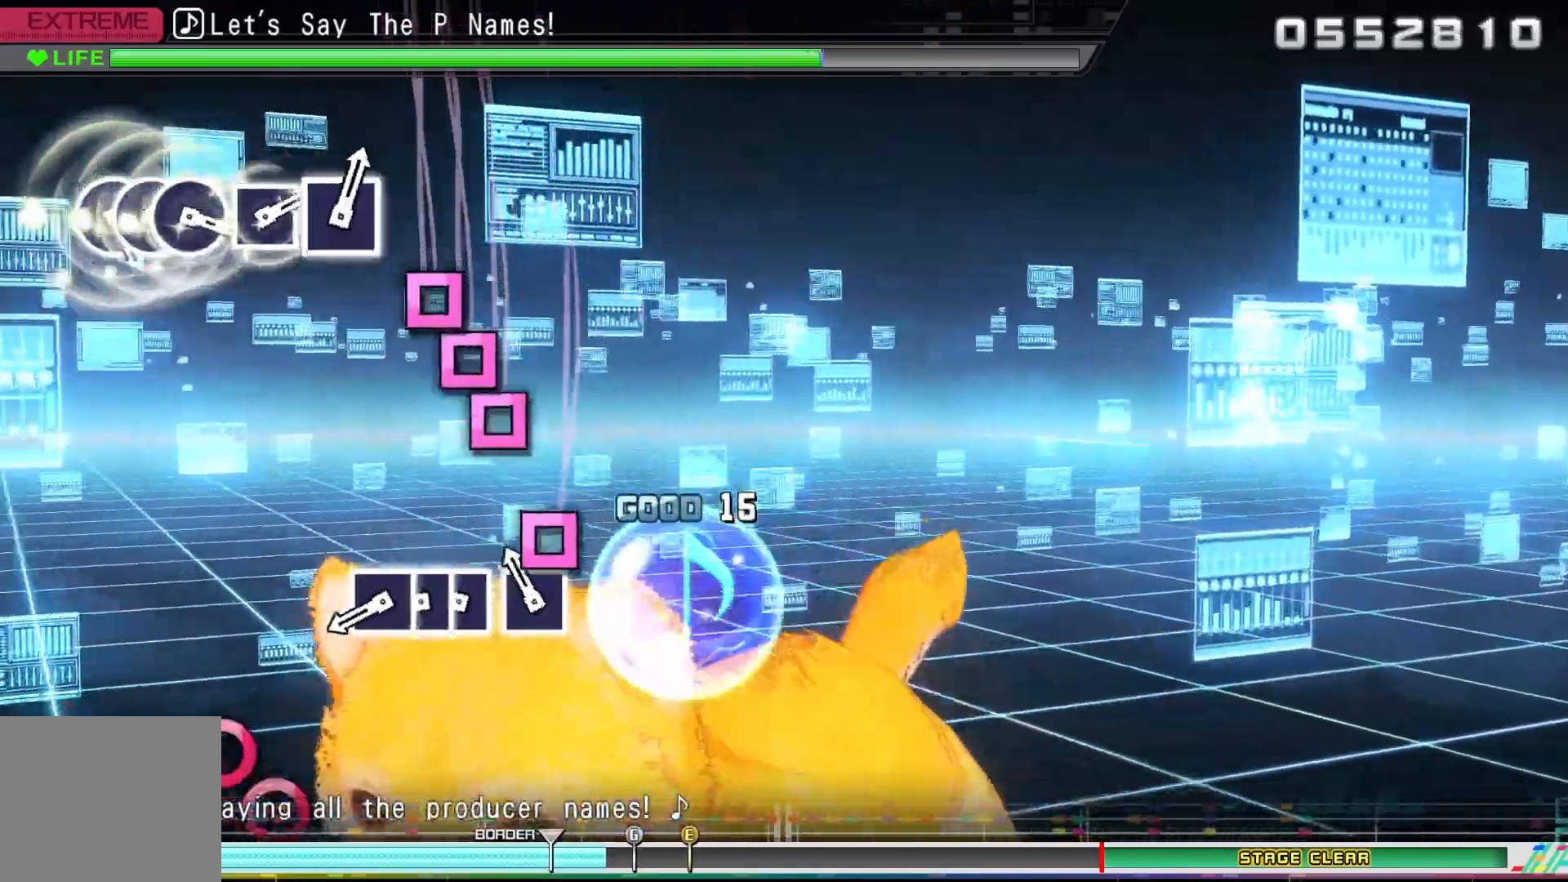
Gameplay with a controller (PlayStation layout); each line is a JSON object with the inputs held at the frame after it (dt_ms = milliseconds from this image to that frame). "events" lists button and stick changes between this image and that frame as [ms after this image, input, new state], when the widget could be followed in between.
{"dt_ms": 500, "buttons": ["SQUARE"], "left_stick": "center", "right_stick": "center", "events": [[100, "SQUARE", "down"], [167, "SQUARE", "up"], [250, "SQUARE", "down"], [333, "DPAD_LEFT", "down"], [350, "SQUARE", "up"], [417, "SQUARE", "down"], [450, "DPAD_LEFT", "up"]]}
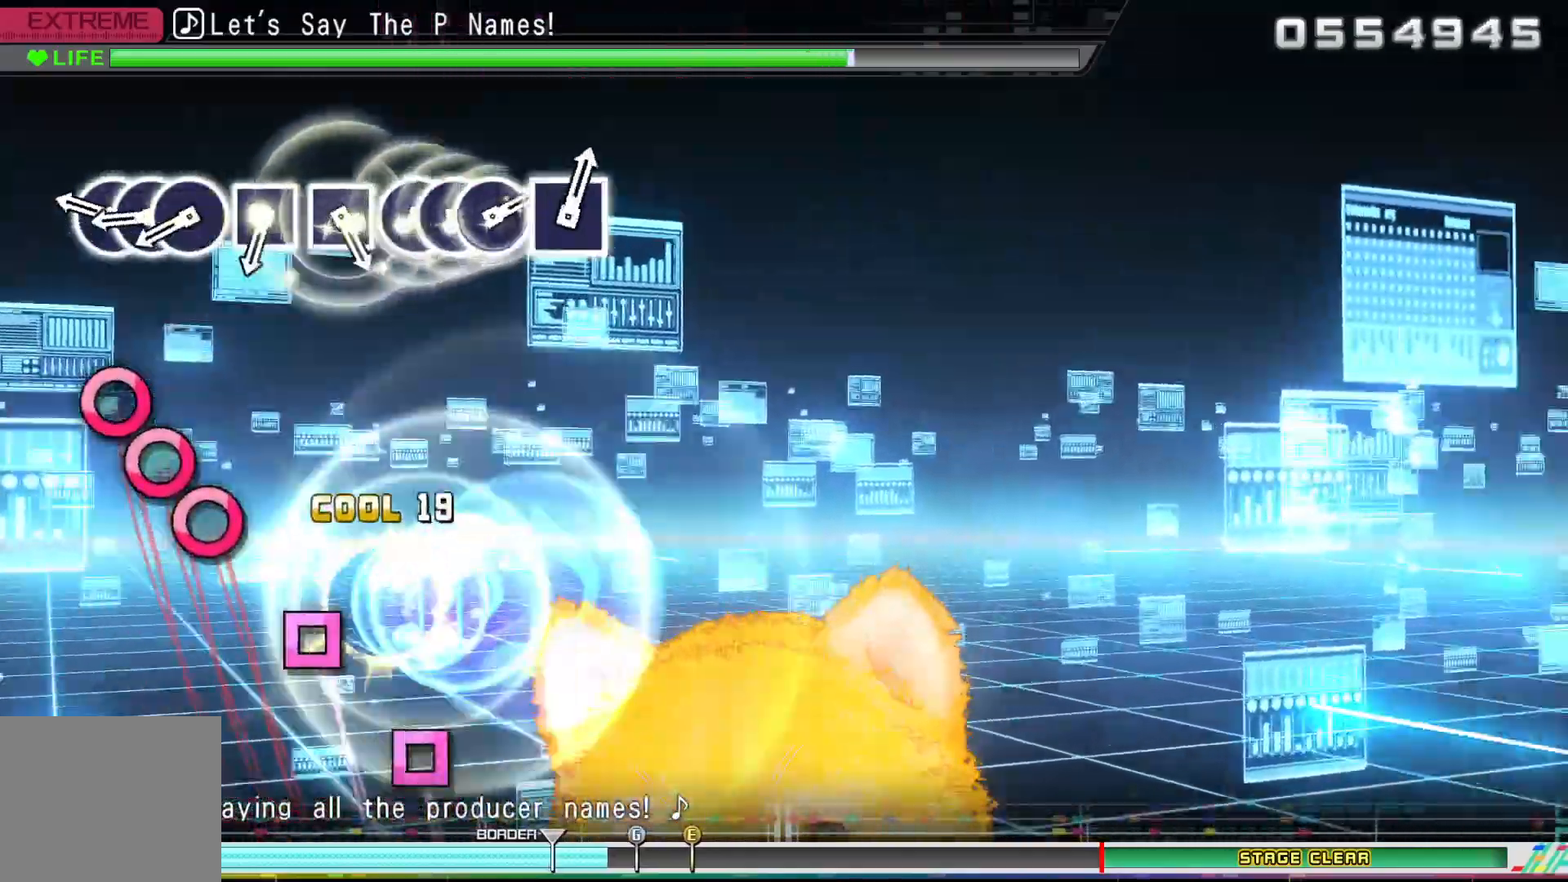
{"dt_ms": 500, "buttons": ["CIRCLE"], "left_stick": "center", "right_stick": "center", "events": [[17, "SQUARE", "up"], [250, "CIRCLE", "down"], [317, "CIRCLE", "up"], [333, "DPAD_RIGHT", "down"], [367, "CIRCLE", "down"], [433, "DPAD_RIGHT", "up"]]}
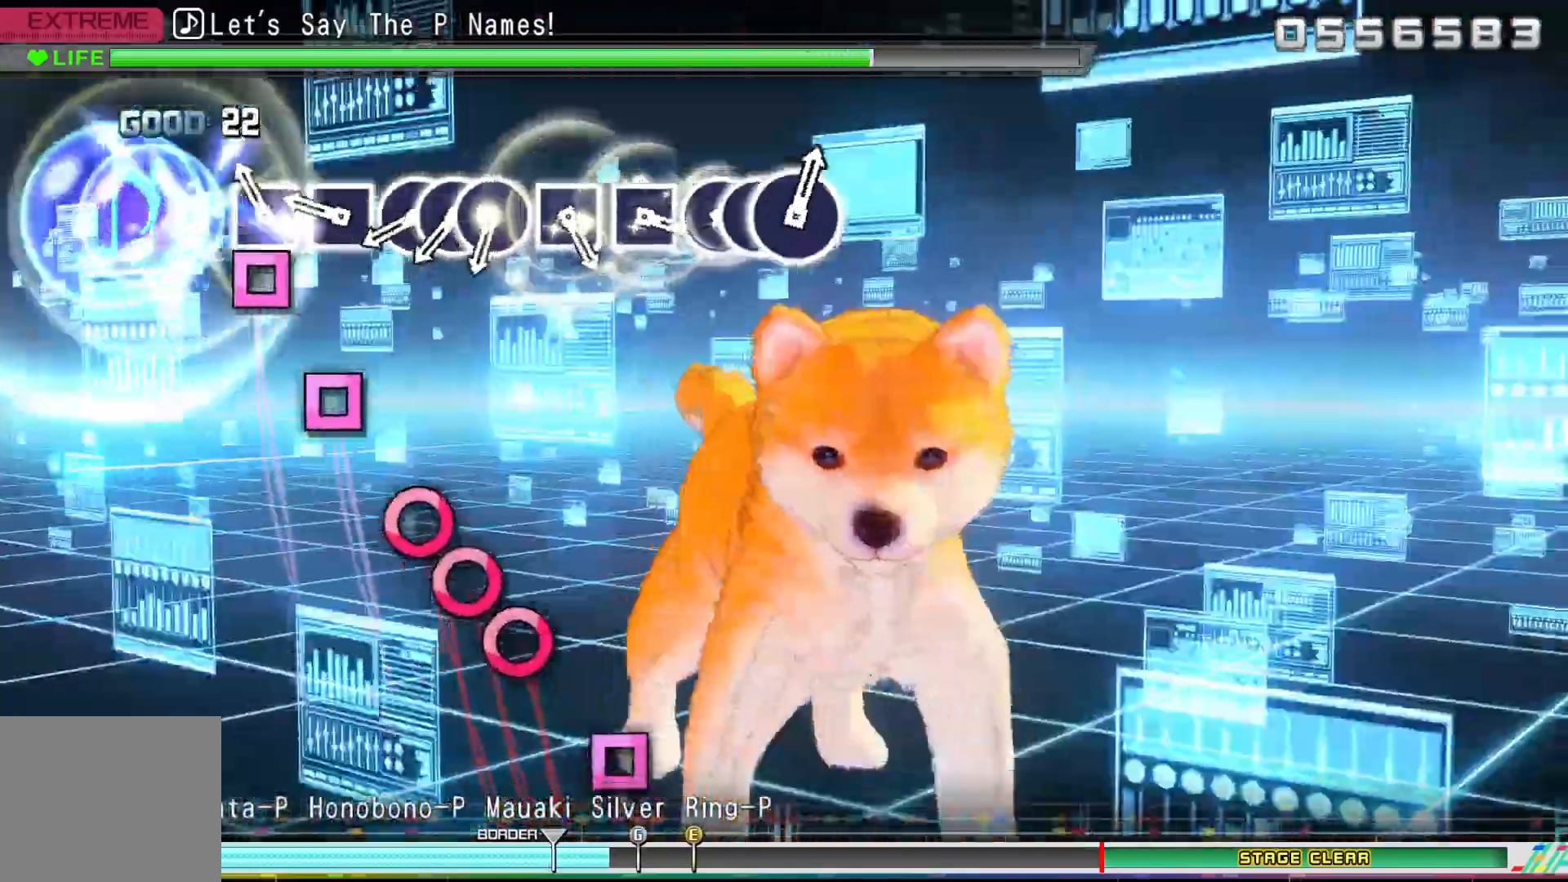
{"dt_ms": 500, "buttons": ["DPAD_RIGHT"], "left_stick": "center", "right_stick": "center", "events": [[67, "CIRCLE", "up"], [67, "SQUARE", "down"], [133, "SQUARE", "up"], [233, "SQUARE", "down"], [283, "SQUARE", "up"], [417, "CIRCLE", "down"], [483, "DPAD_RIGHT", "down"], [500, "CIRCLE", "up"]]}
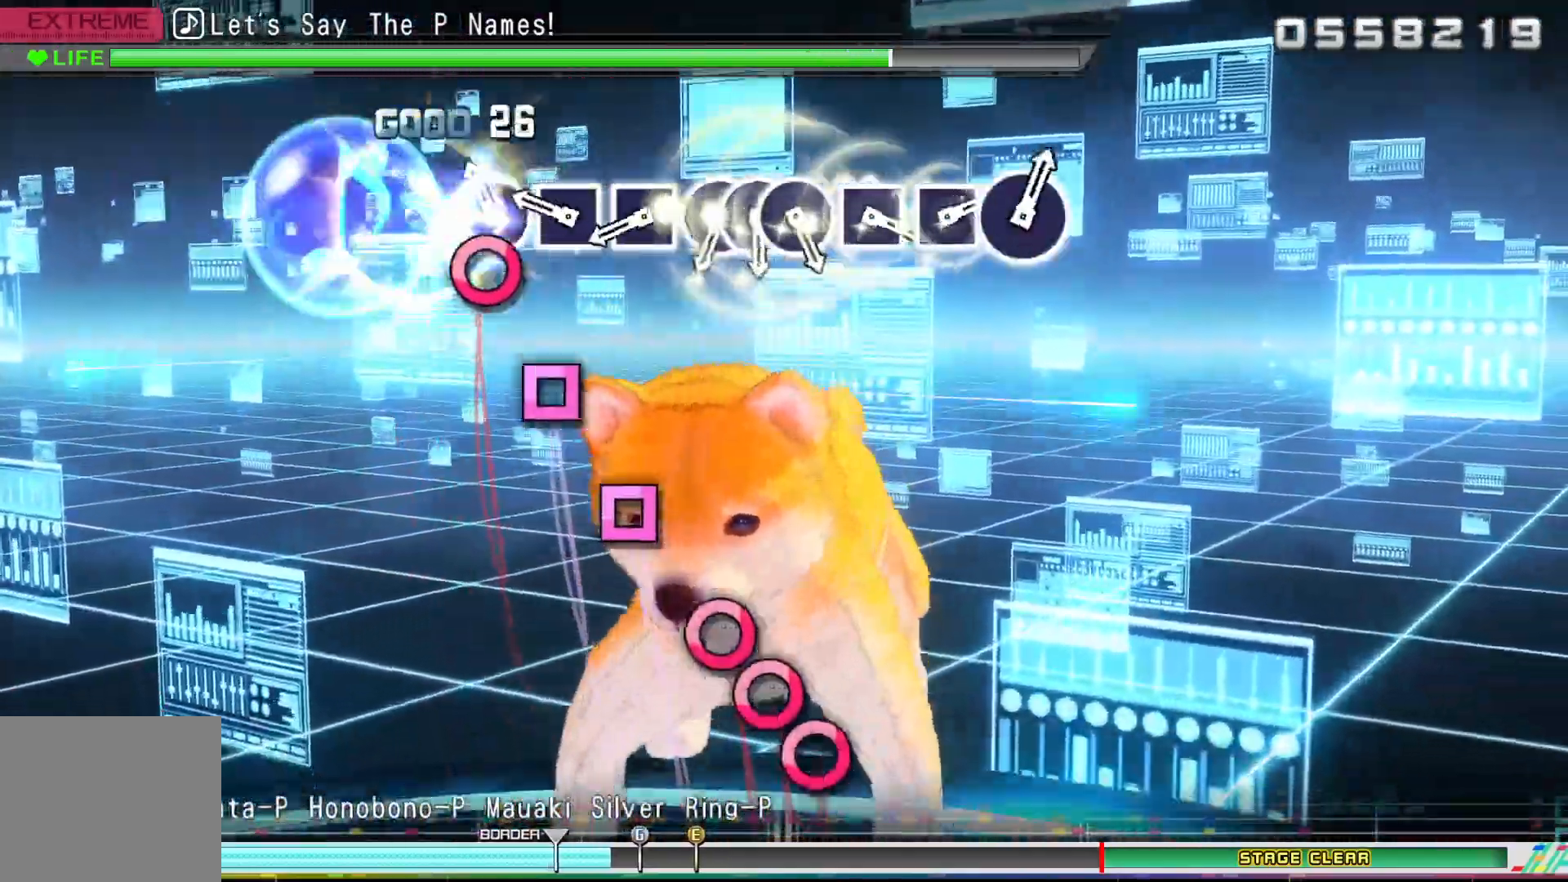
{"dt_ms": 500, "buttons": [], "left_stick": "center", "right_stick": "center", "events": [[67, "DPAD_RIGHT", "up"], [83, "CIRCLE", "down"], [133, "CIRCLE", "up"], [250, "SQUARE", "down"], [300, "SQUARE", "up"], [383, "SQUARE", "down"], [450, "SQUARE", "up"]]}
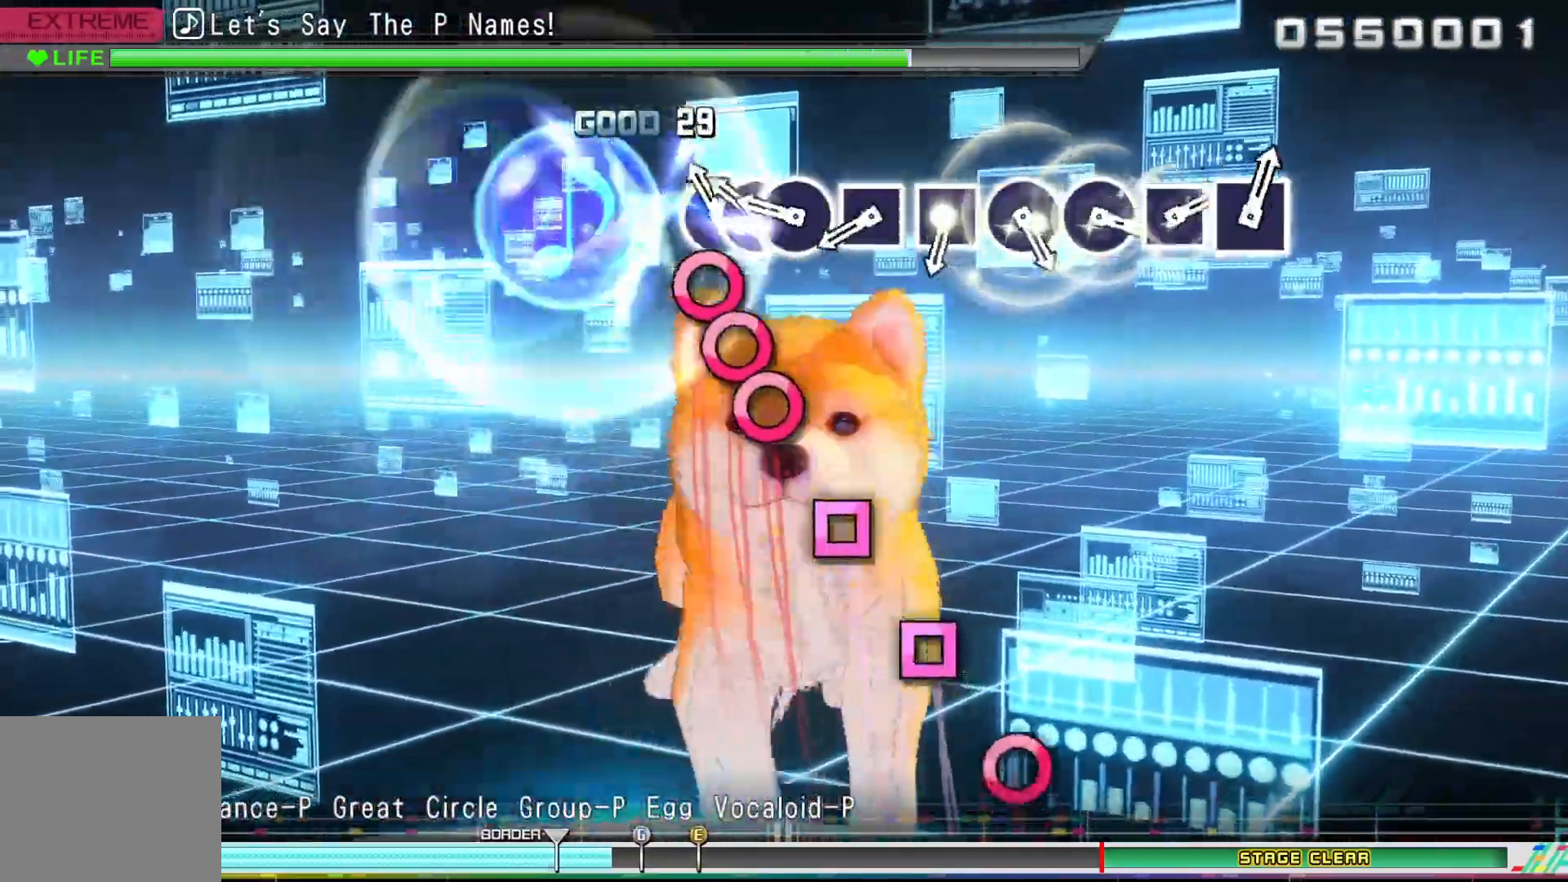
{"dt_ms": 500, "buttons": [], "left_stick": "center", "right_stick": "center", "events": [[83, "CIRCLE", "down"], [150, "CIRCLE", "up"], [150, "DPAD_RIGHT", "down"], [233, "CIRCLE", "down"], [233, "DPAD_RIGHT", "up"], [317, "CIRCLE", "up"], [400, "SQUARE", "down"], [483, "SQUARE", "up"]]}
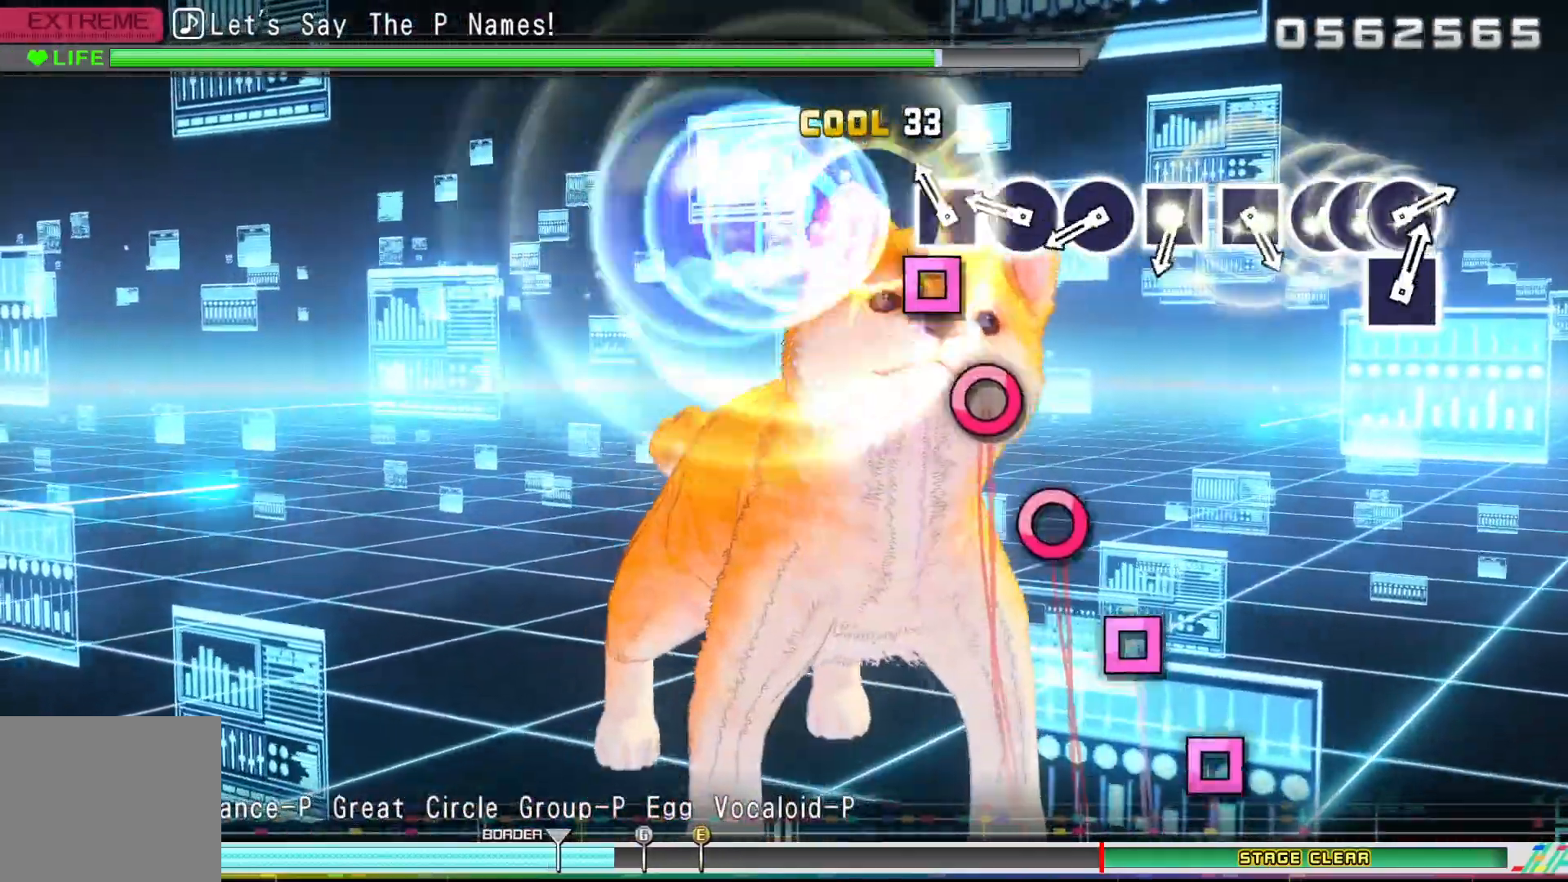
{"dt_ms": 500, "buttons": ["CIRCLE"], "left_stick": "center", "right_stick": "center", "events": [[67, "SQUARE", "down"], [117, "SQUARE", "up"], [233, "CIRCLE", "down"]]}
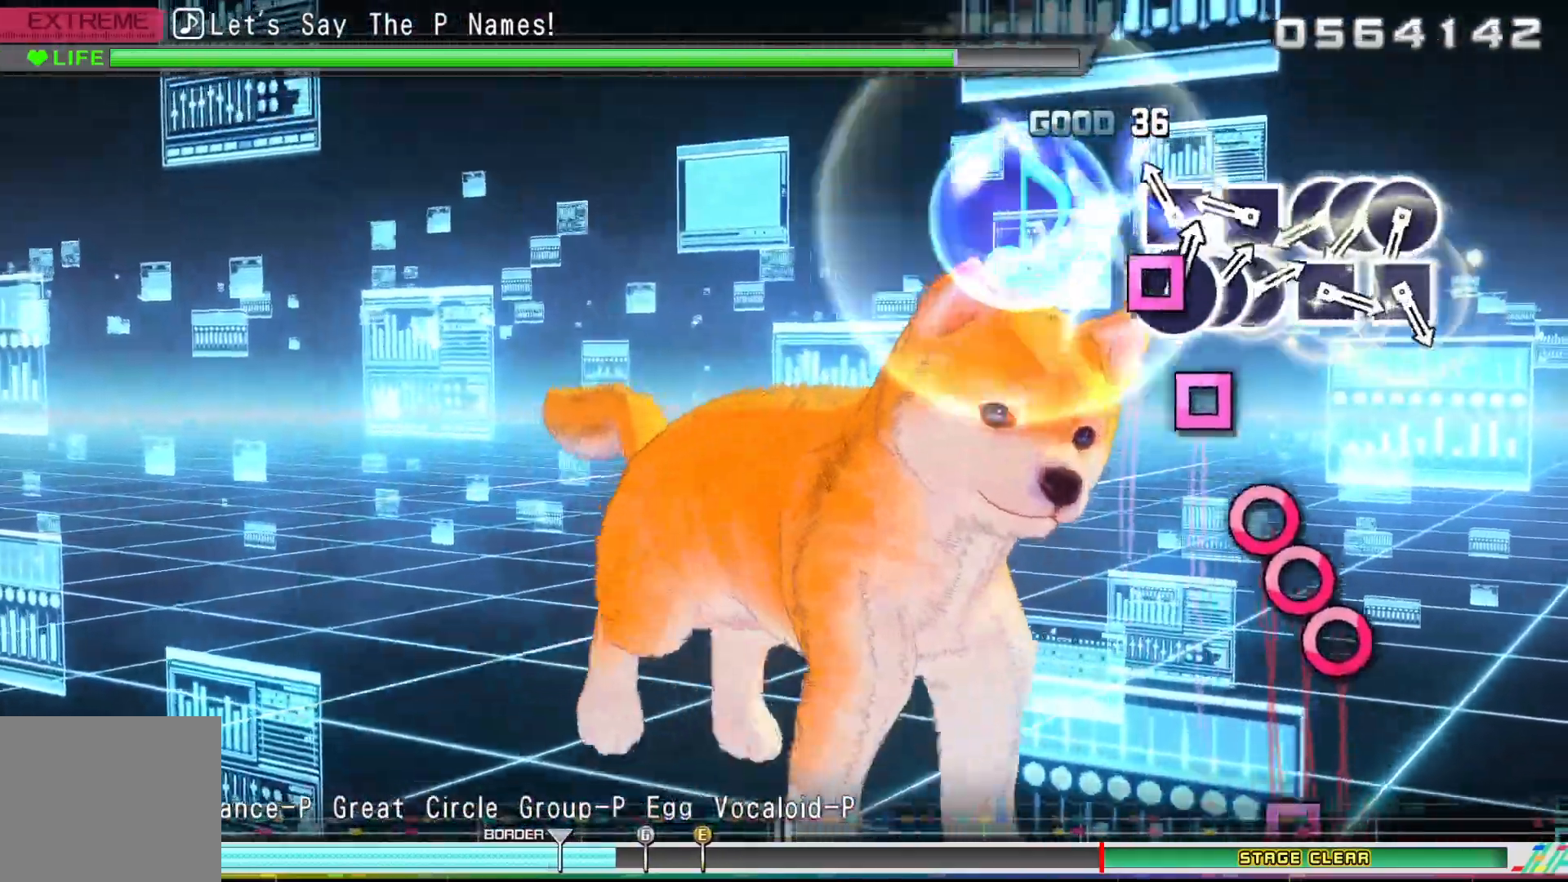
{"dt_ms": 500, "buttons": ["CIRCLE", "SQUARE", "DPAD_LEFT"], "left_stick": "center", "right_stick": "center", "events": [[50, "CIRCLE", "up"], [50, "SQUARE", "down"], [267, "CIRCLE", "down"], [467, "DPAD_LEFT", "down"]]}
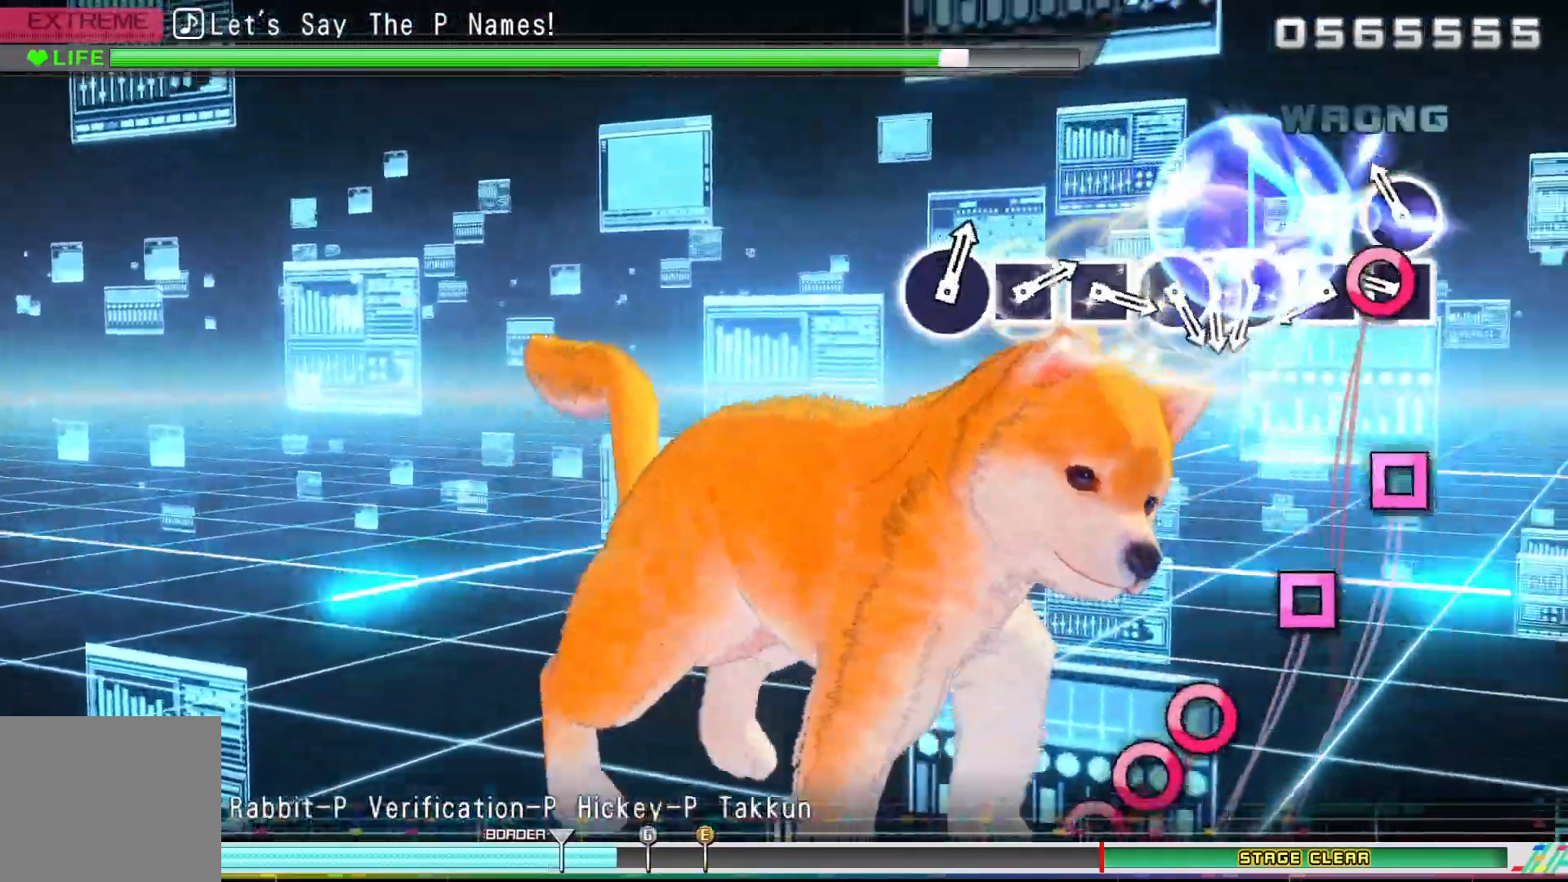
{"dt_ms": 500, "buttons": [], "left_stick": "center", "right_stick": "center", "events": [[67, "DPAD_LEFT", "up"], [133, "CIRCLE", "up"], [300, "SQUARE", "up"], [383, "SQUARE", "down"], [450, "SQUARE", "up"]]}
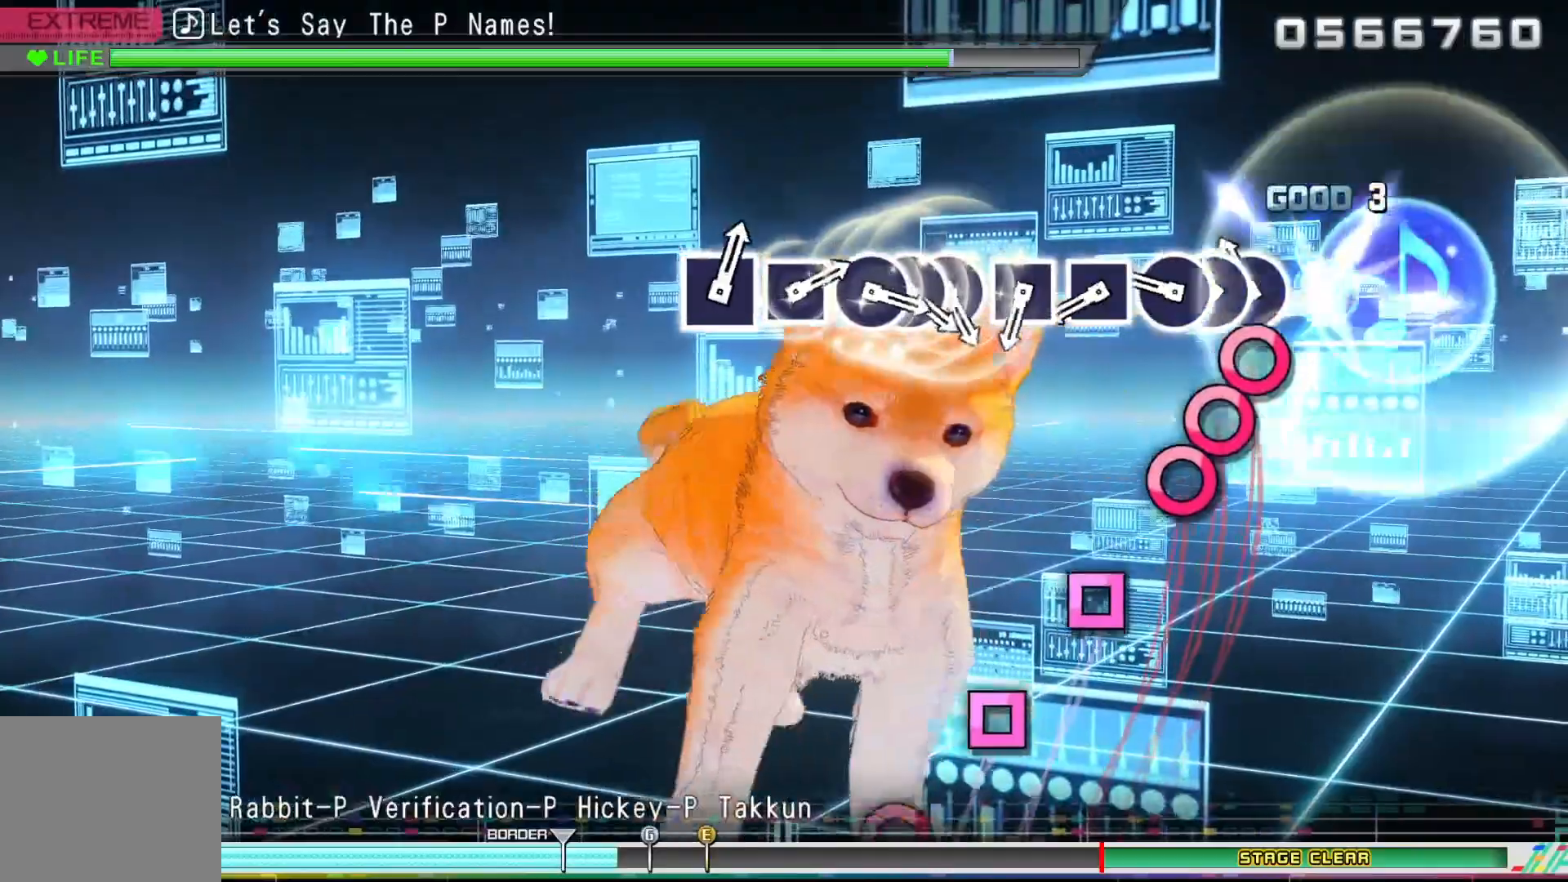
{"dt_ms": 500, "buttons": [], "left_stick": "center", "right_stick": "center", "events": [[67, "CIRCLE", "down"], [150, "CIRCLE", "up"], [150, "DPAD_RIGHT", "down"], [233, "CIRCLE", "down"], [233, "DPAD_RIGHT", "up"], [300, "CIRCLE", "up"], [400, "SQUARE", "down"], [483, "SQUARE", "up"]]}
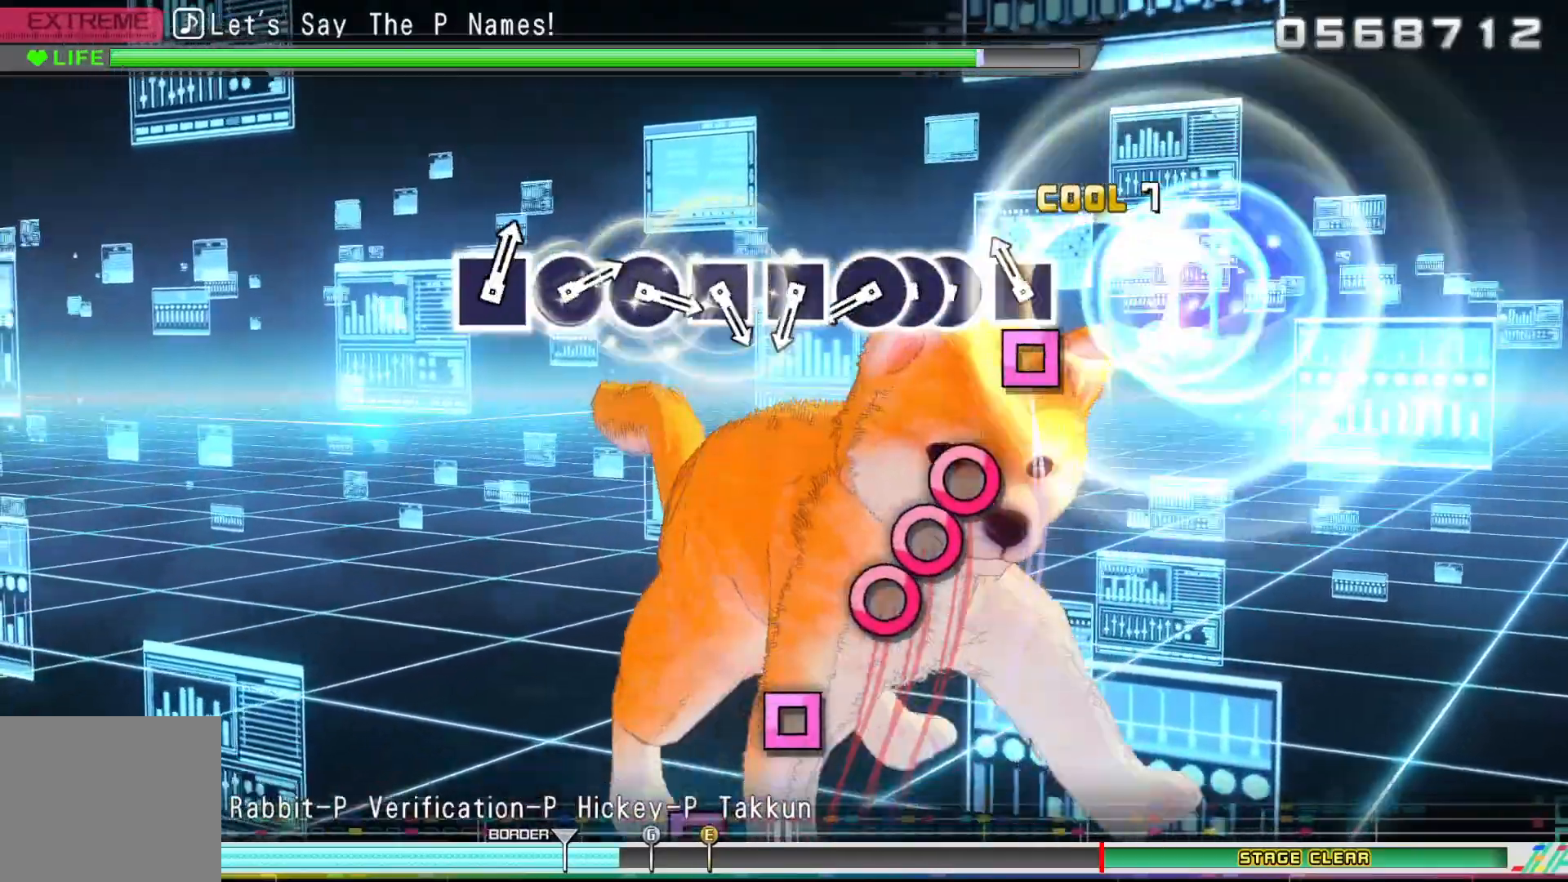
{"dt_ms": 500, "buttons": [], "left_stick": "center", "right_stick": "center", "events": [[50, "SQUARE", "down"], [117, "SQUARE", "up"], [267, "CIRCLE", "down"], [317, "CIRCLE", "up"], [317, "DPAD_RIGHT", "down"], [383, "CIRCLE", "down"], [400, "DPAD_RIGHT", "up"], [467, "CIRCLE", "up"]]}
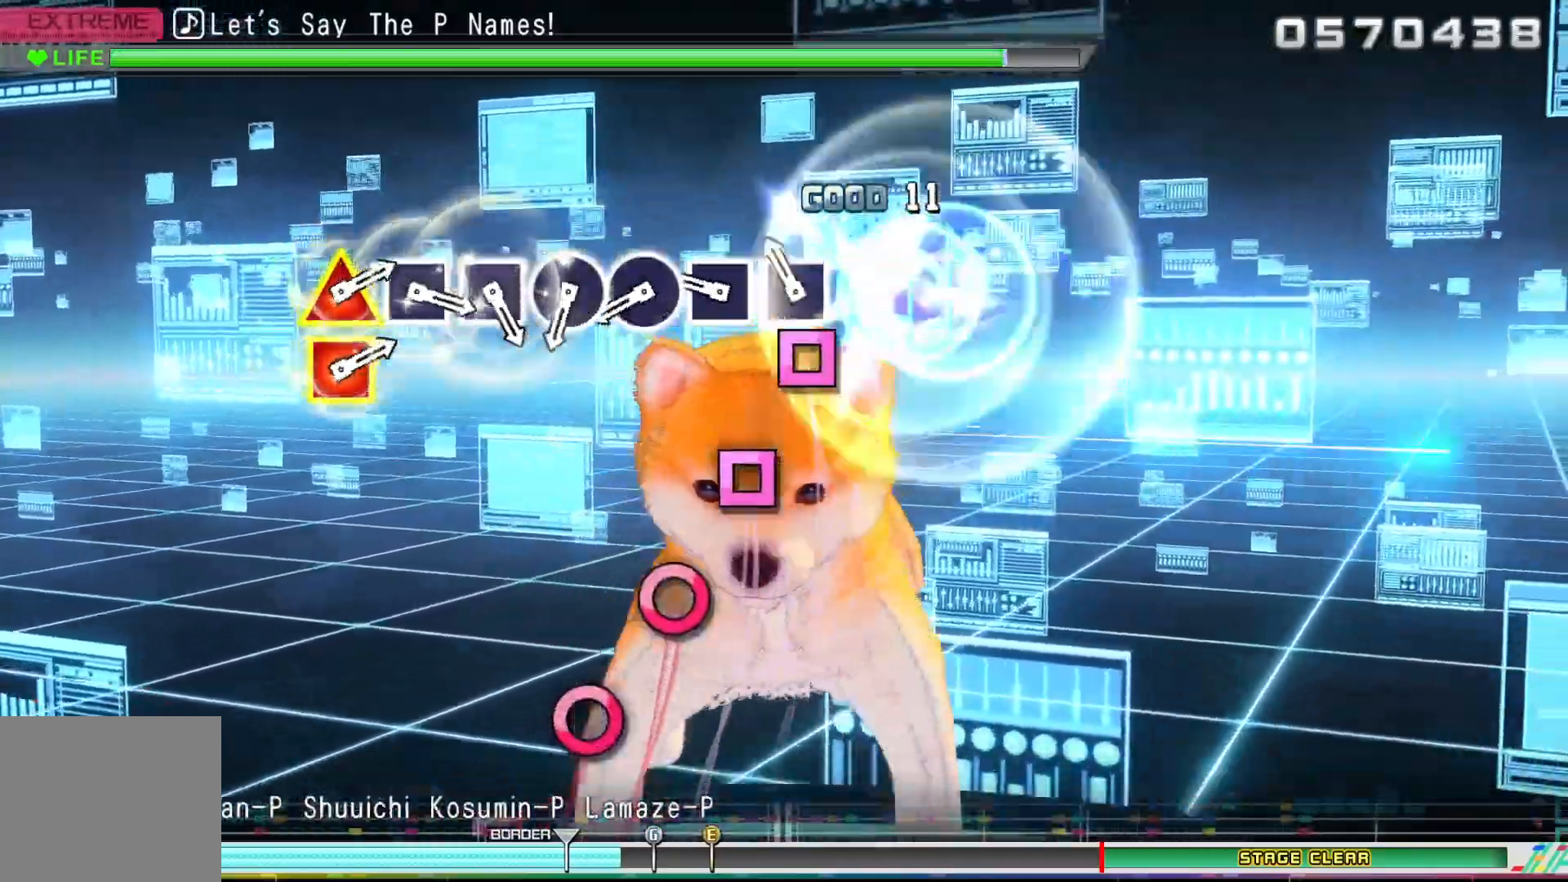
{"dt_ms": 500, "buttons": [], "left_stick": "center", "right_stick": "center", "events": [[67, "SQUARE", "down"], [133, "SQUARE", "up"], [217, "SQUARE", "down"], [283, "SQUARE", "up"], [383, "CIRCLE", "down"], [467, "CIRCLE", "up"]]}
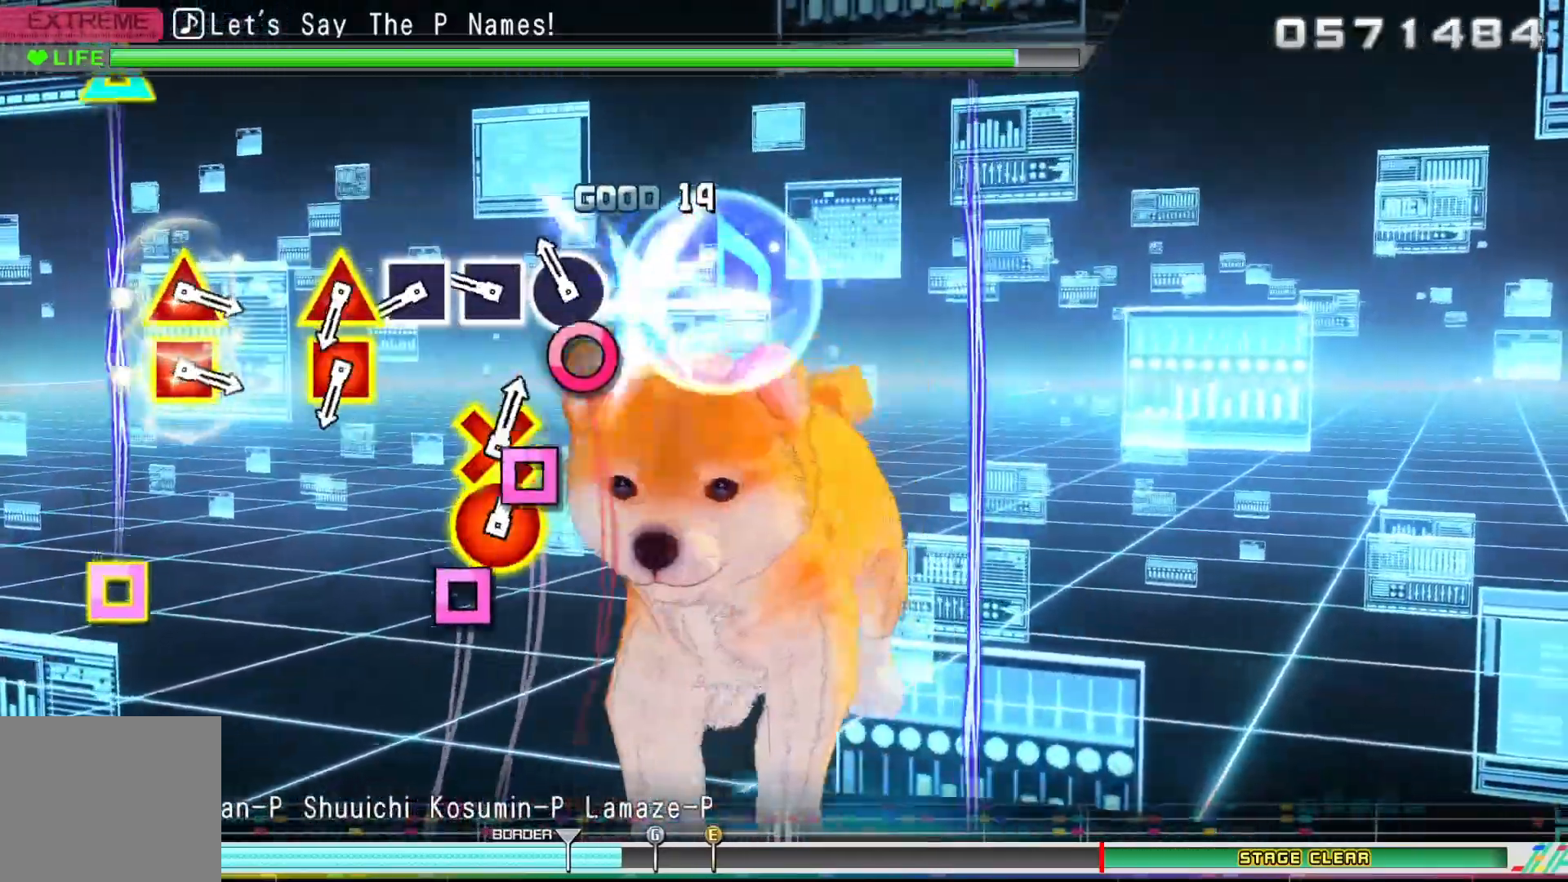
{"dt_ms": 500, "buttons": [], "left_stick": "center", "right_stick": "center", "events": [[33, "CIRCLE", "down"], [117, "CIRCLE", "up"], [200, "SQUARE", "down"], [267, "SQUARE", "up"], [350, "SQUARE", "down"], [483, "SQUARE", "up"]]}
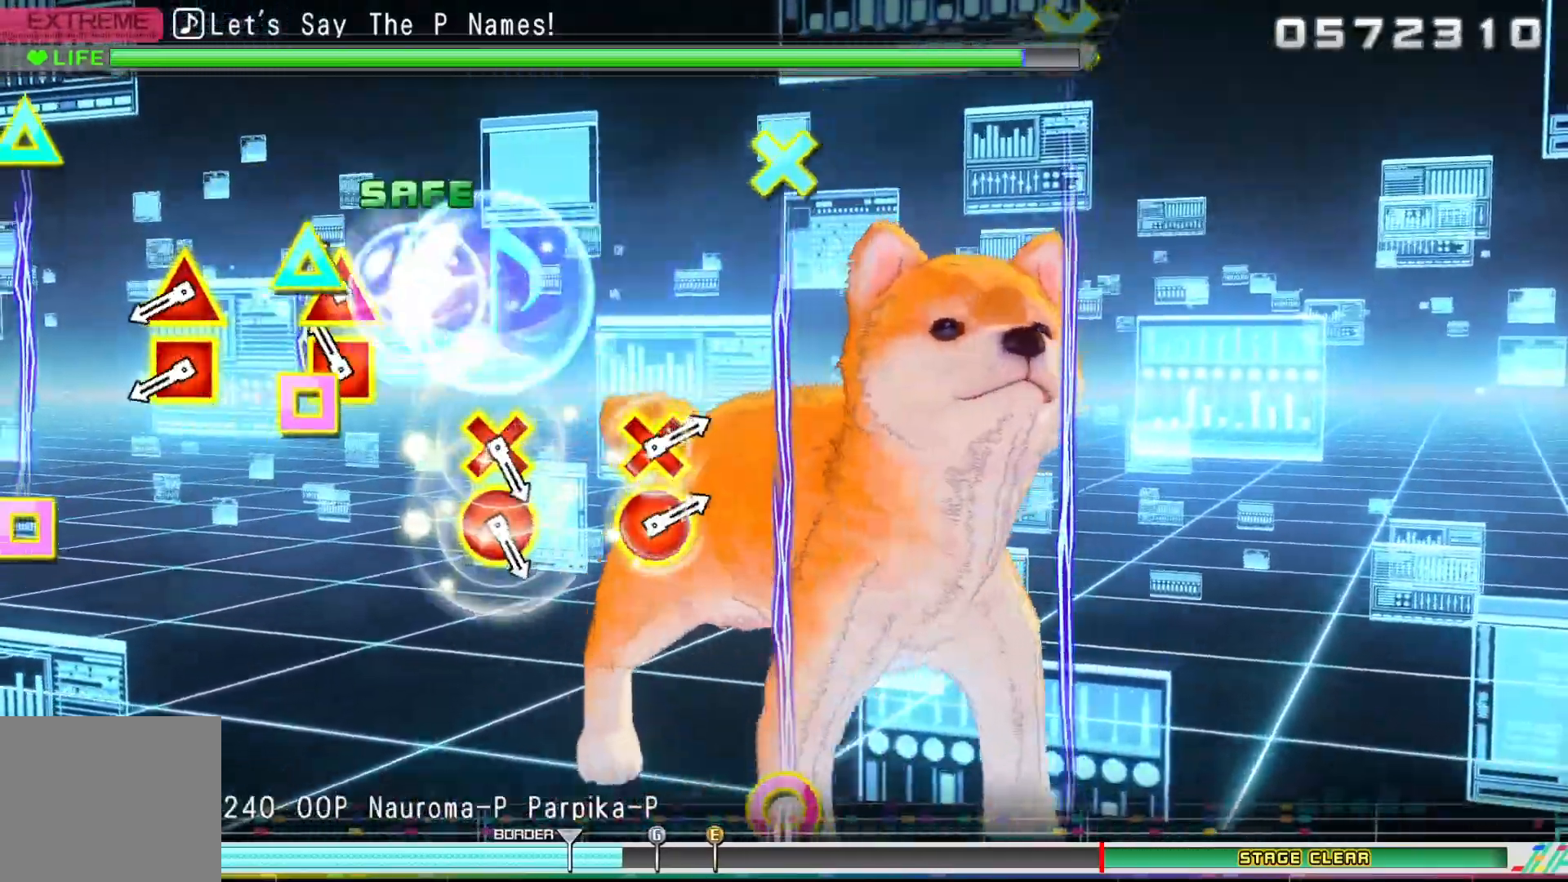
{"dt_ms": 1000, "buttons": [], "left_stick": "center", "right_stick": "center"}
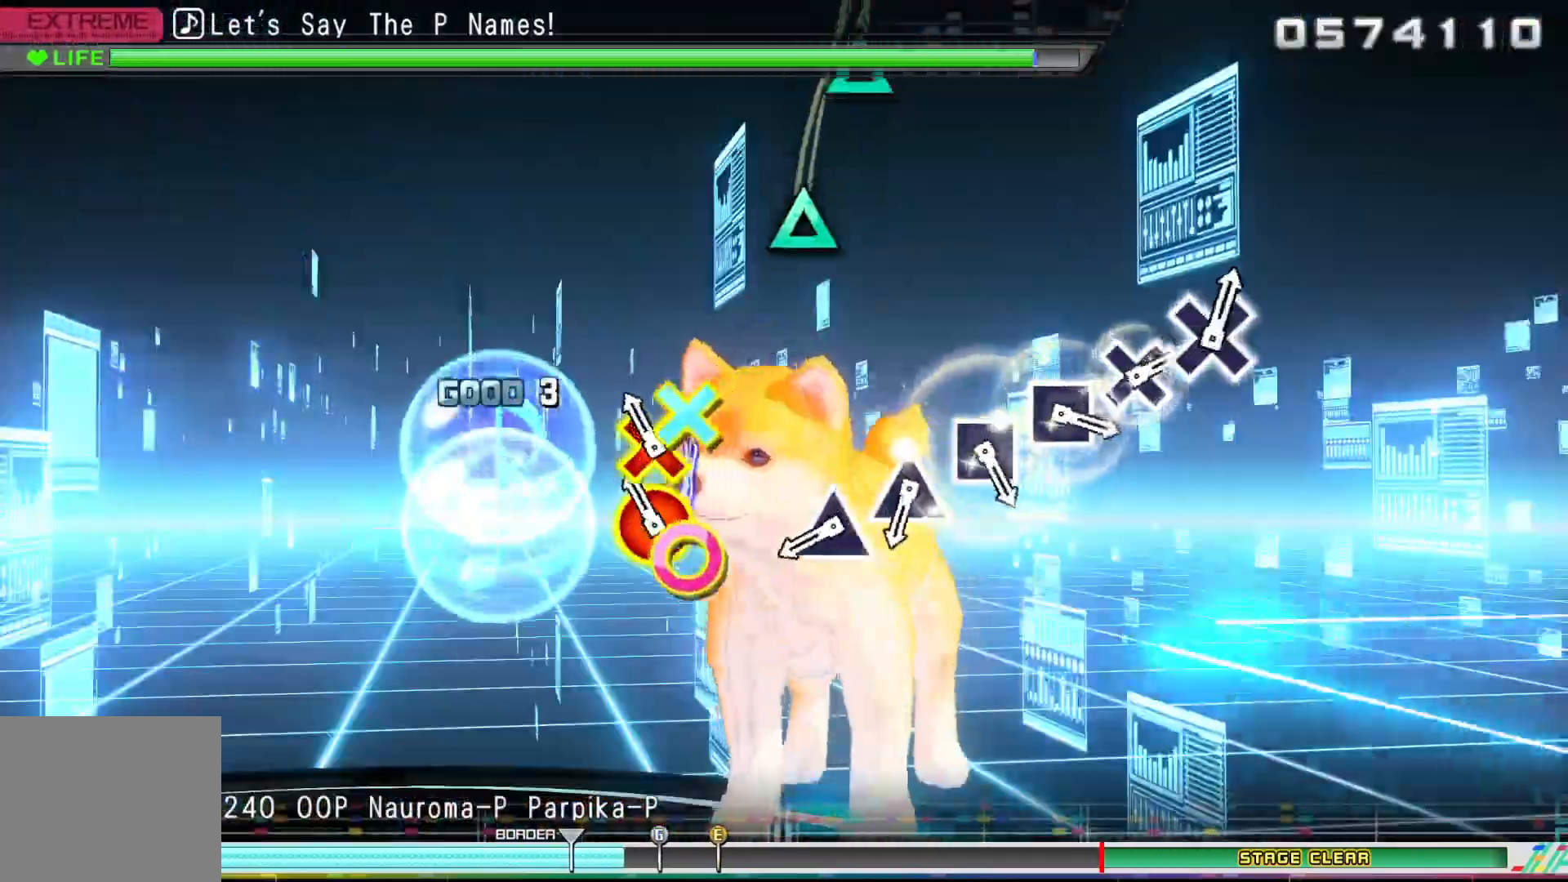
{"dt_ms": 500, "buttons": ["TRIANGLE"], "left_stick": "center", "right_stick": "center", "events": [[67, "R1", "down"], [217, "R1", "up"], [400, "TRIANGLE", "down"]]}
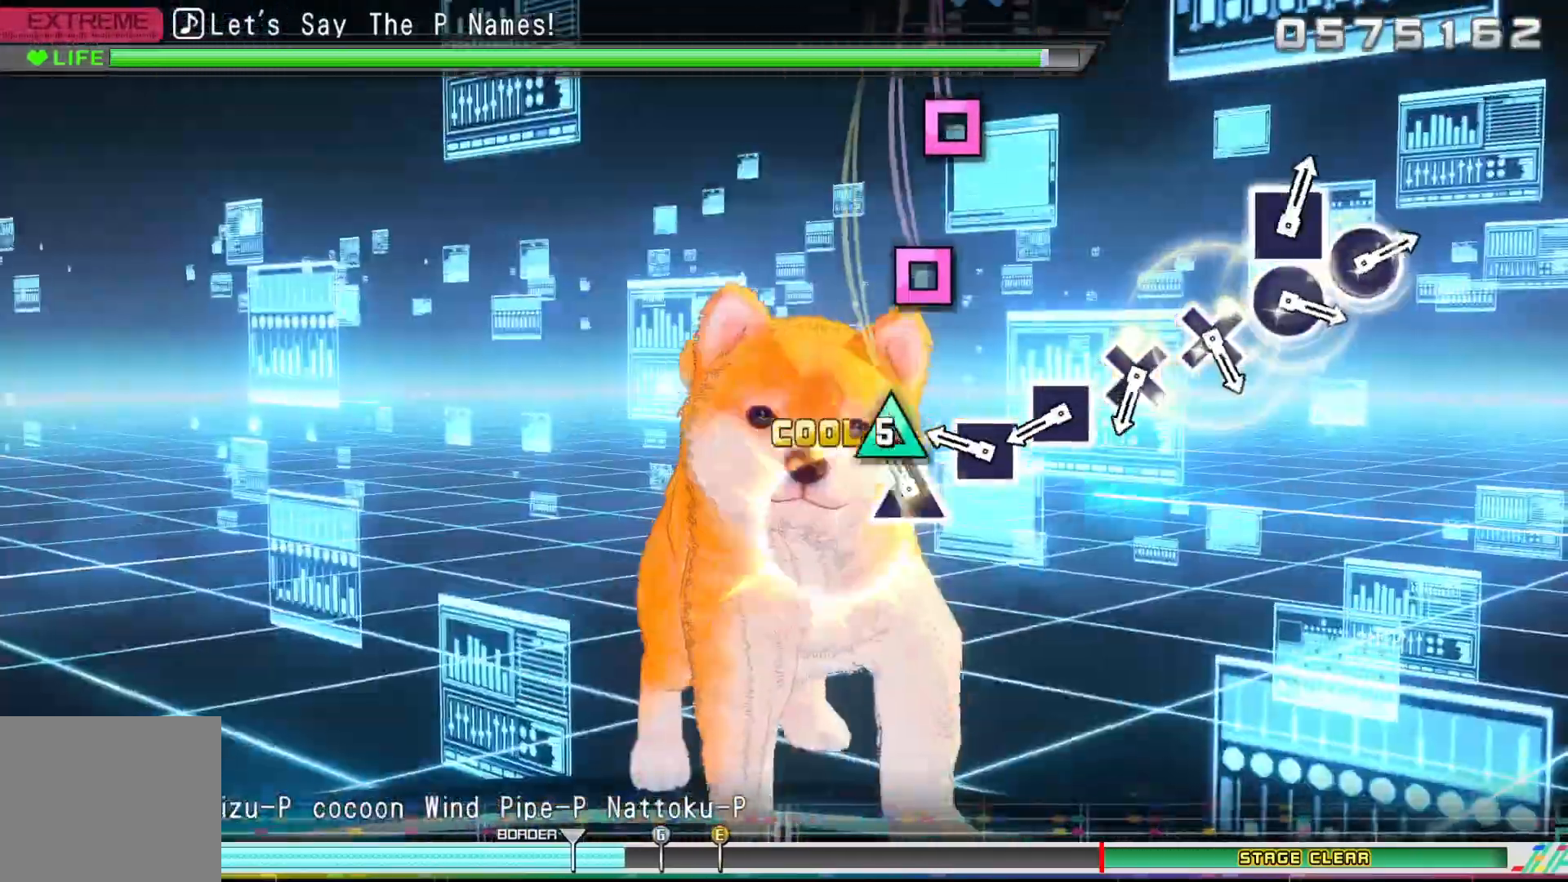
{"dt_ms": 500, "buttons": ["DPAD_LEFT"], "left_stick": "center", "right_stick": "center", "events": [[50, "DPAD_UP", "down"], [83, "TRIANGLE", "up"], [200, "DPAD_UP", "up"], [217, "SQUARE", "down"], [367, "DPAD_LEFT", "down"], [383, "SQUARE", "up"]]}
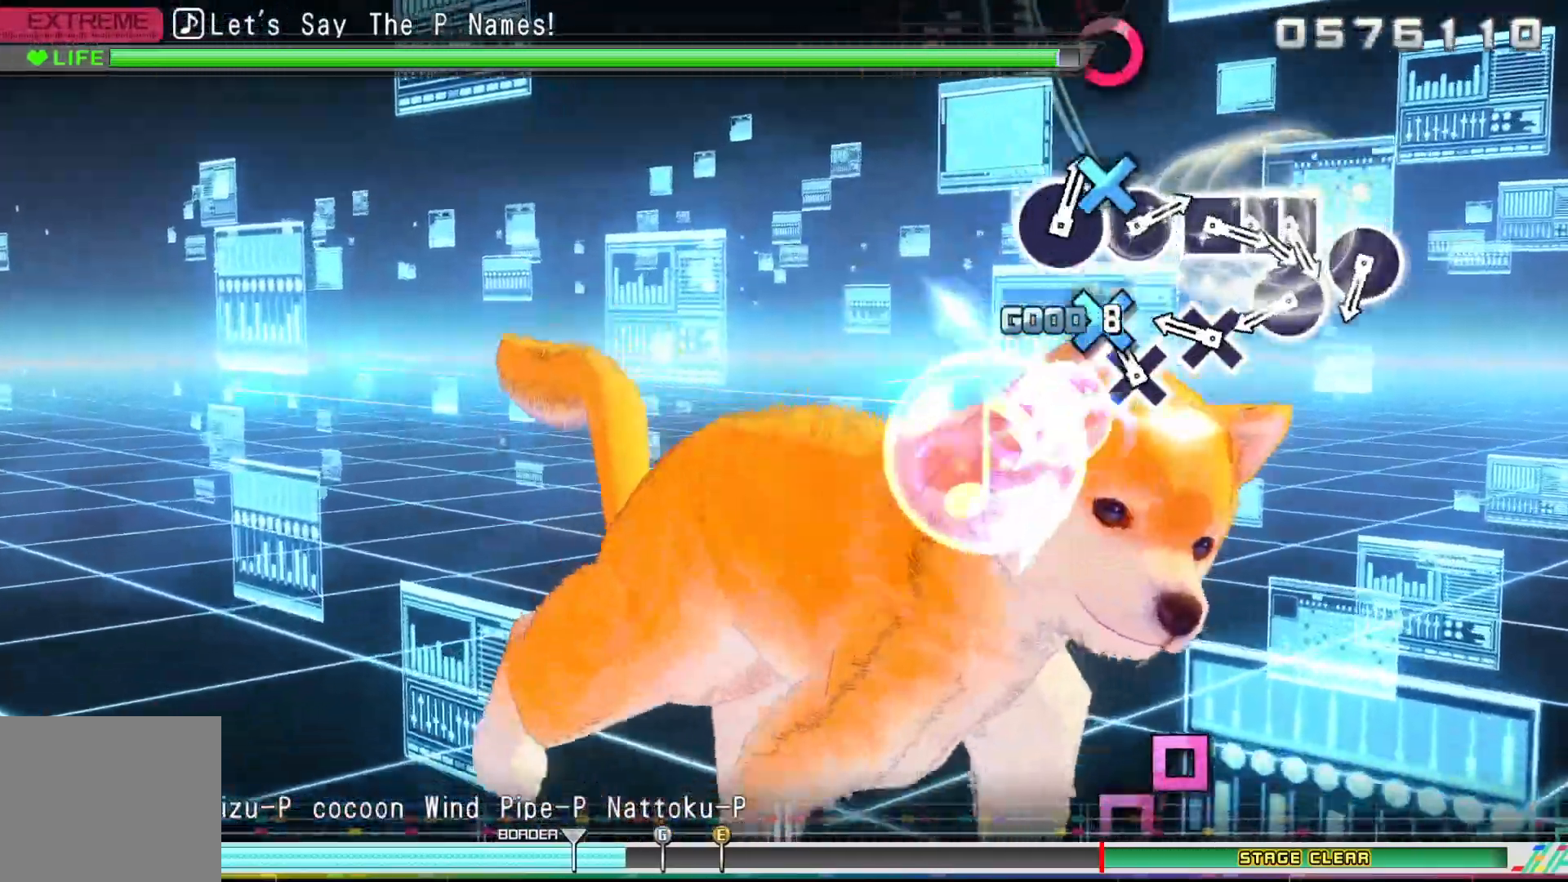
{"dt_ms": 500, "buttons": ["CIRCLE"], "left_stick": "center", "right_stick": "center", "events": [[17, "DPAD_LEFT", "up"], [50, "CROSS", "down"], [200, "CROSS", "up"], [200, "DPAD_DOWN", "down"], [350, "DPAD_DOWN", "up"], [383, "CIRCLE", "down"]]}
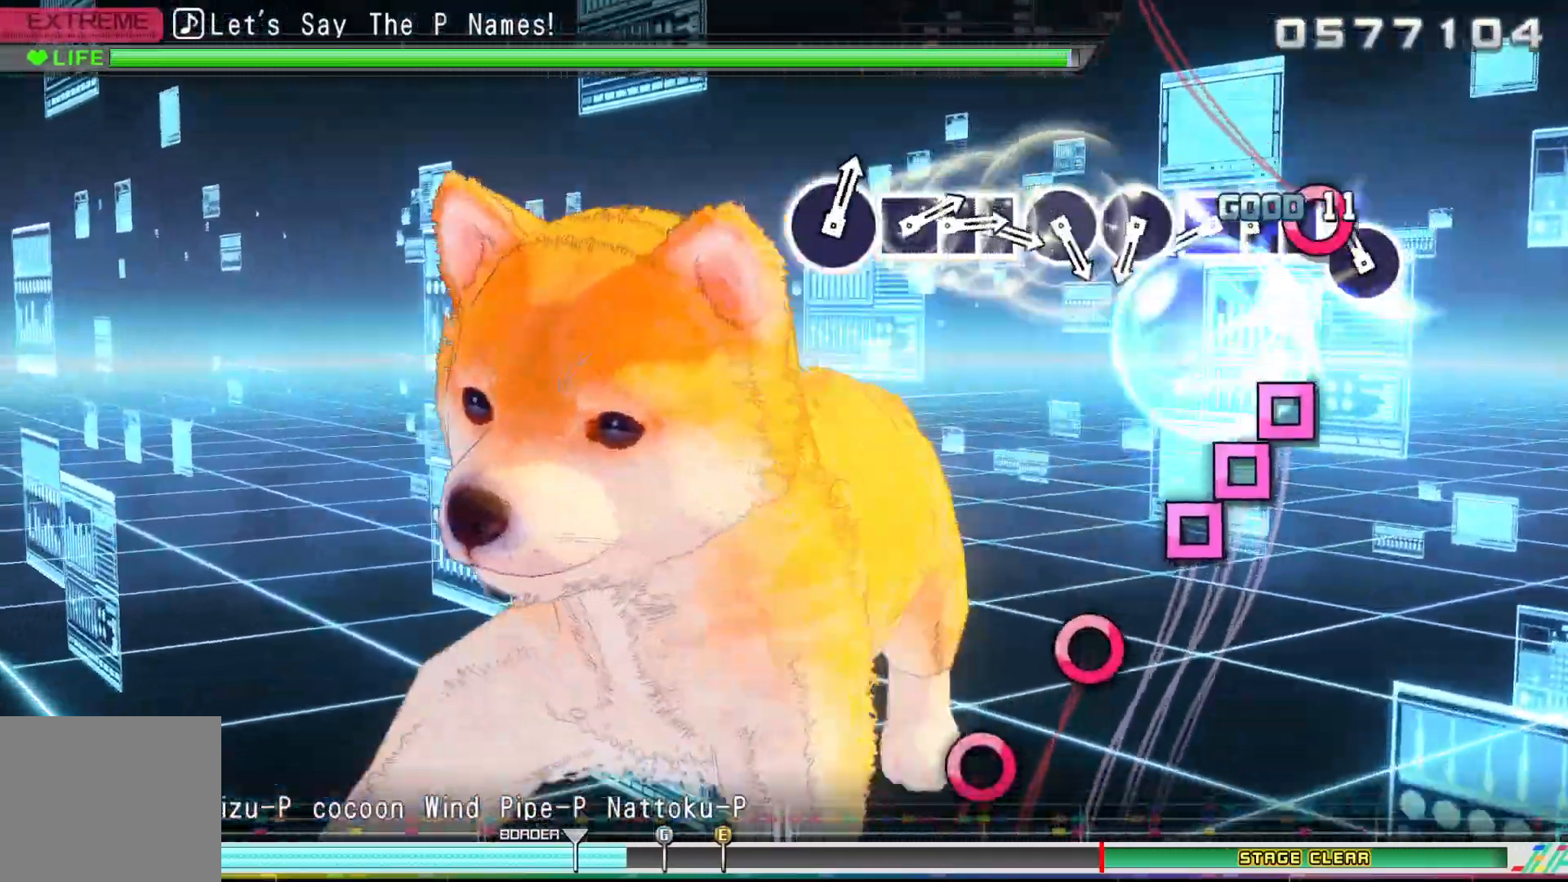
{"dt_ms": 500, "buttons": [], "left_stick": "center", "right_stick": "center", "events": [[67, "CIRCLE", "up"], [67, "DPAD_RIGHT", "down"], [183, "DPAD_RIGHT", "up"], [217, "SQUARE", "down"], [300, "SQUARE", "up"], [317, "DPAD_LEFT", "down"], [383, "SQUARE", "down"], [417, "DPAD_LEFT", "up"], [467, "SQUARE", "up"]]}
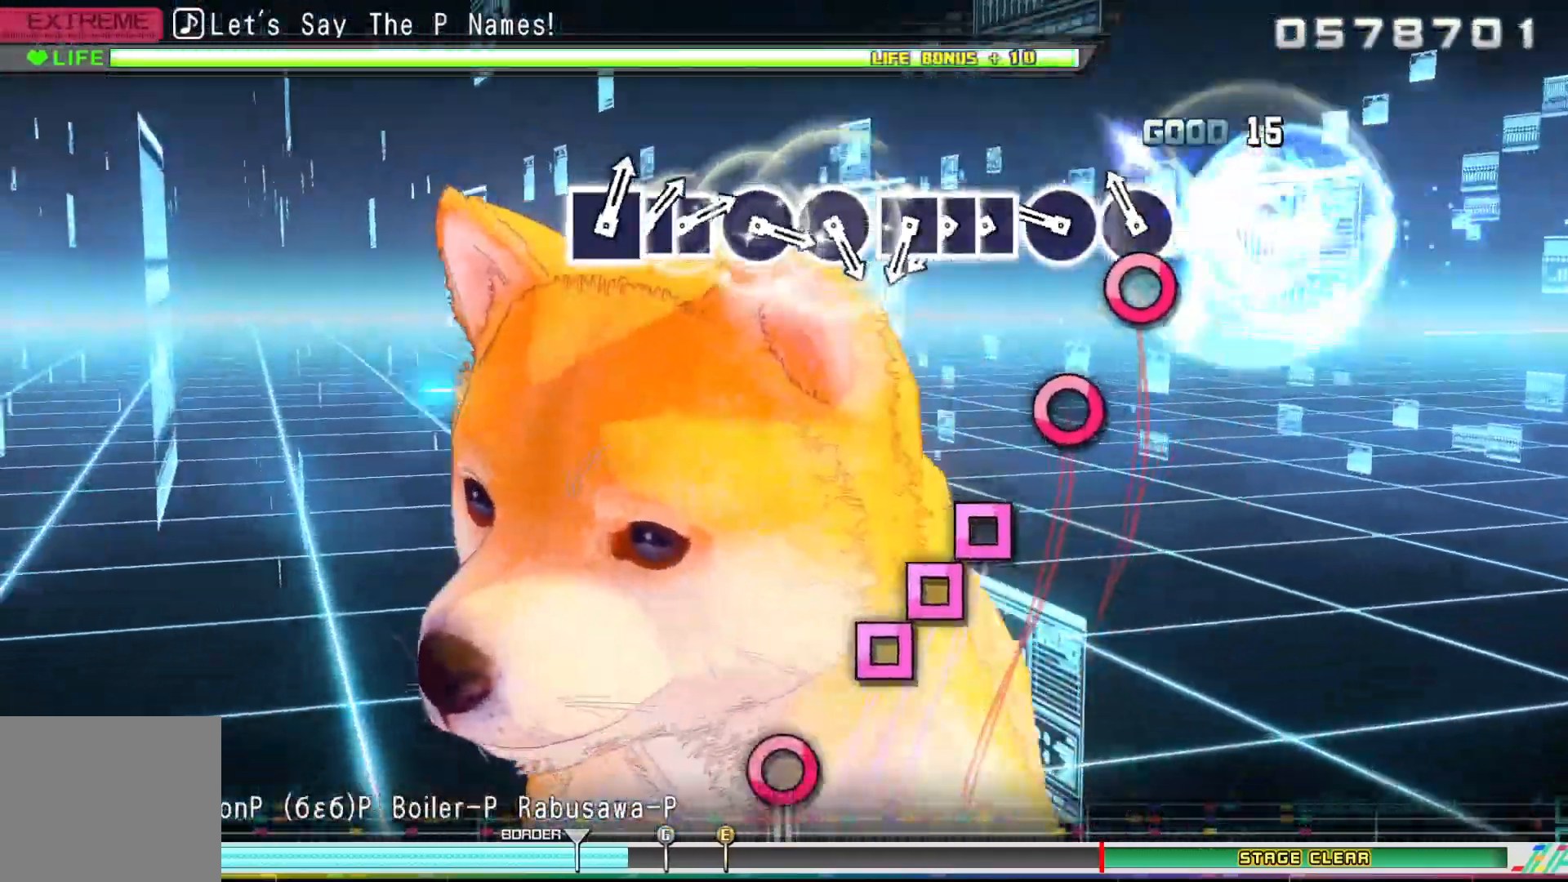
{"dt_ms": 500, "buttons": ["DPAD_LEFT"], "left_stick": "center", "right_stick": "center", "events": [[67, "CIRCLE", "down"], [150, "CIRCLE", "up"], [233, "CIRCLE", "down"], [300, "CIRCLE", "up"], [400, "SQUARE", "down"], [483, "DPAD_LEFT", "down"], [500, "SQUARE", "up"]]}
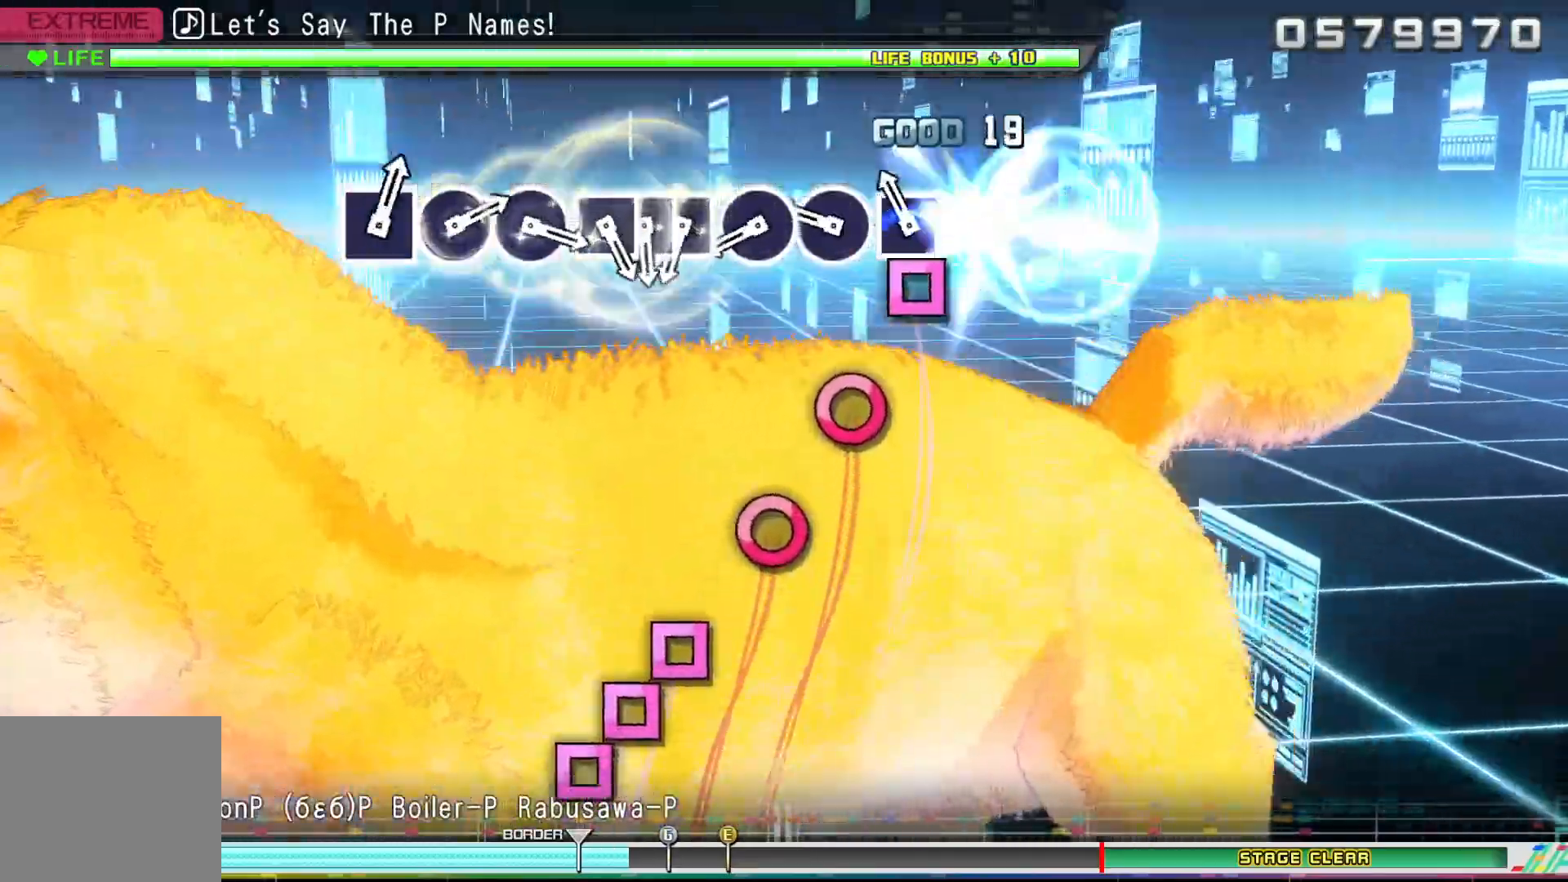
{"dt_ms": 500, "buttons": [], "left_stick": "center", "right_stick": "center", "events": [[50, "SQUARE", "down"], [100, "DPAD_LEFT", "up"], [117, "SQUARE", "up"], [217, "CIRCLE", "down"], [467, "CIRCLE", "up"]]}
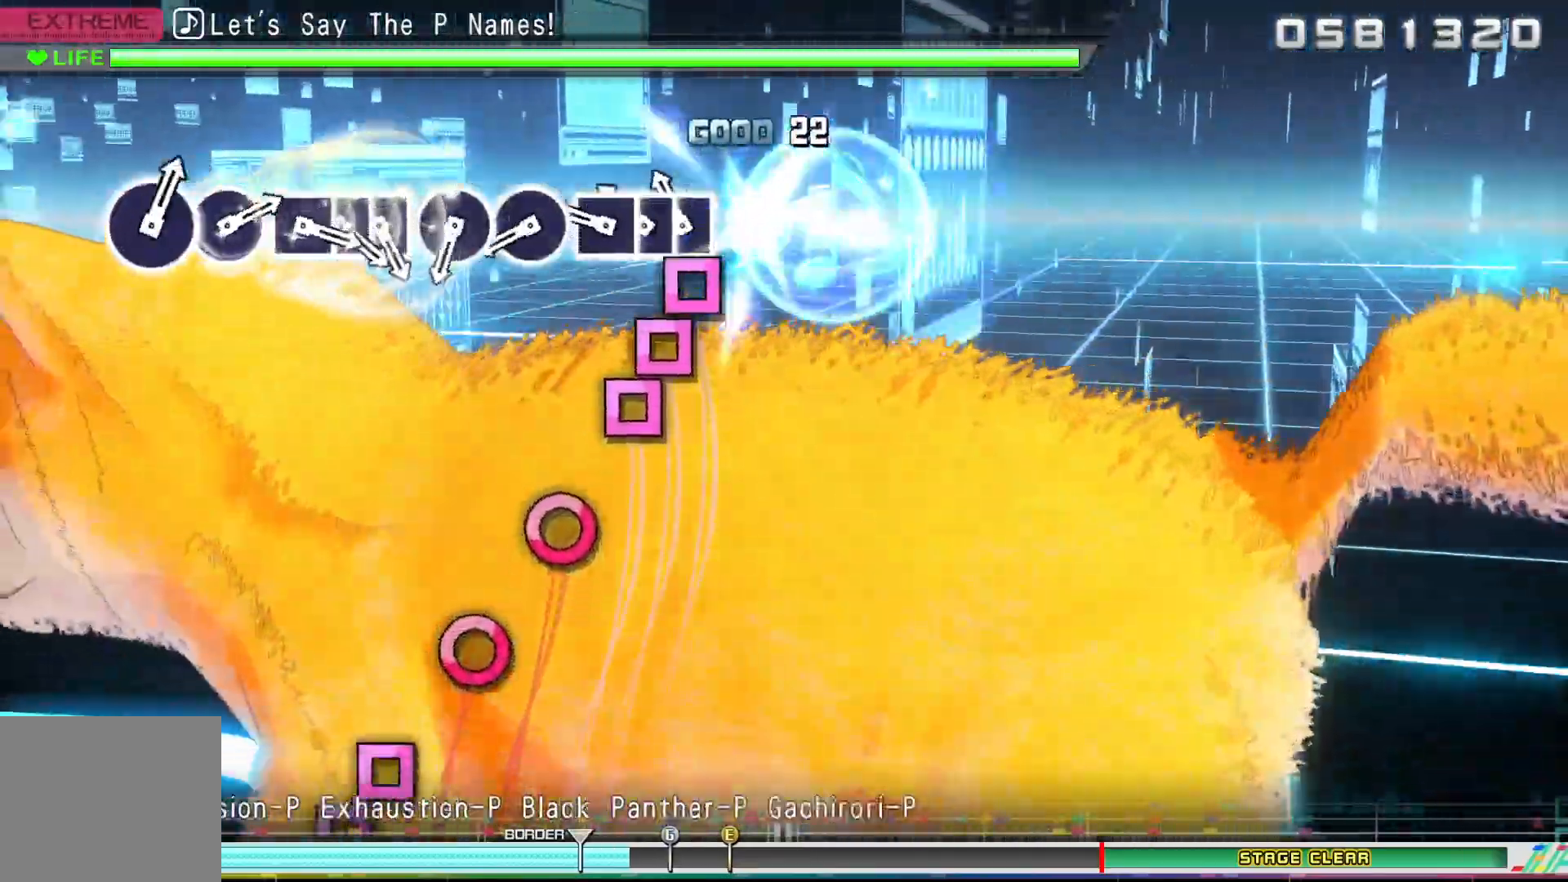
{"dt_ms": 500, "buttons": ["CIRCLE"], "left_stick": "center", "right_stick": "center", "events": [[50, "SQUARE", "down"], [133, "DPAD_LEFT", "down"], [133, "SQUARE", "up"], [217, "SQUARE", "down"], [233, "DPAD_LEFT", "up"], [283, "SQUARE", "up"], [383, "CIRCLE", "down"]]}
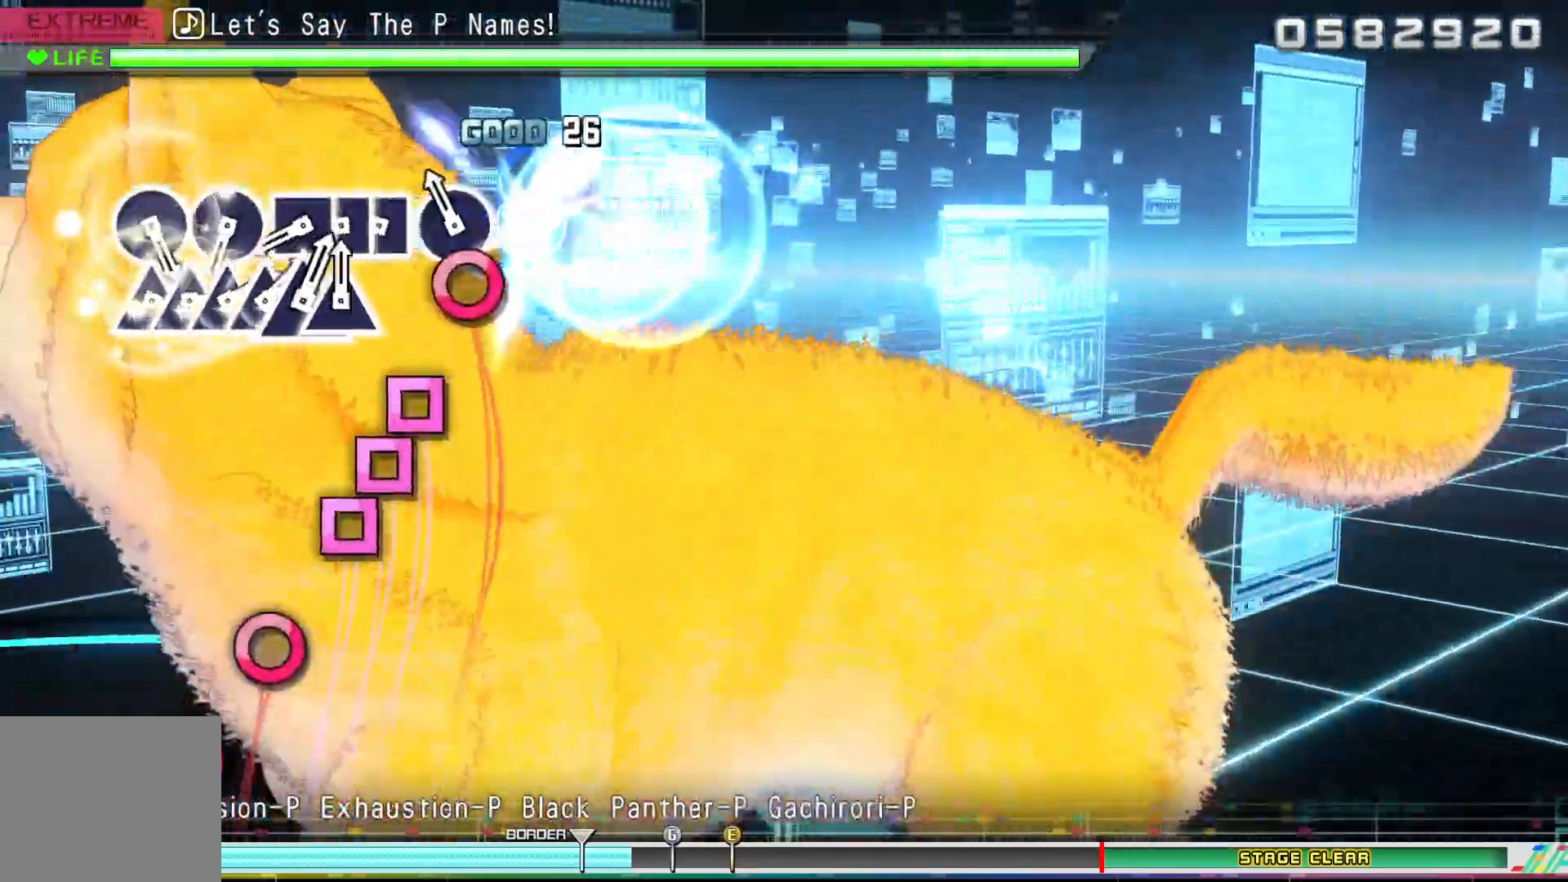
{"dt_ms": 500, "buttons": [], "left_stick": "center", "right_stick": "center", "events": [[217, "CIRCLE", "up"], [217, "SQUARE", "down"], [317, "DPAD_LEFT", "down"], [417, "DPAD_LEFT", "up"], [450, "SQUARE", "up"]]}
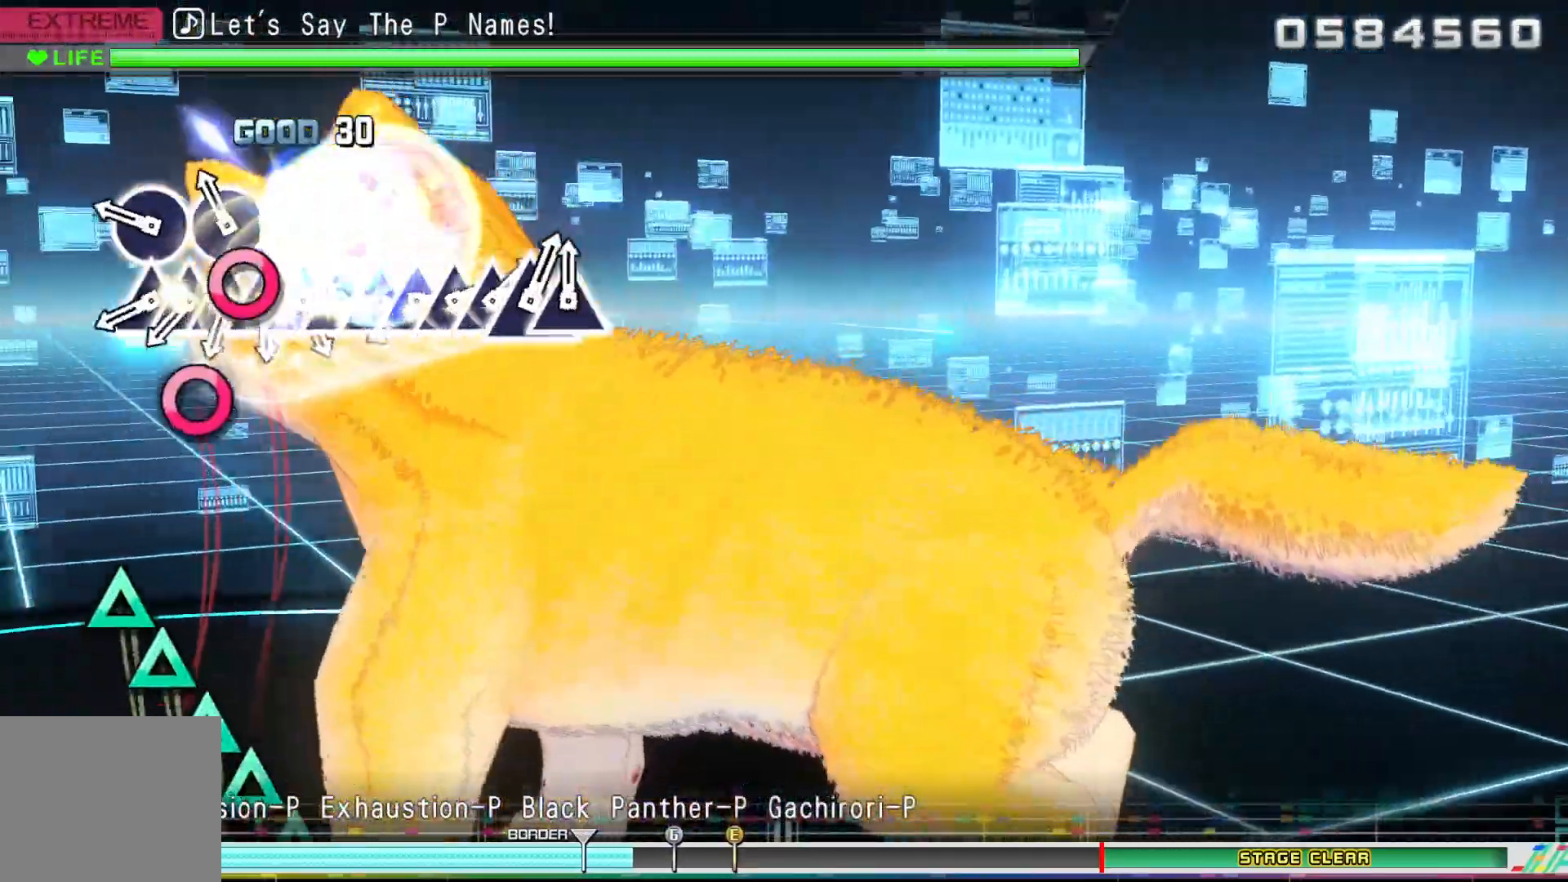
{"dt_ms": 500, "buttons": ["DPAD_UP"], "left_stick": "center", "right_stick": "center", "events": [[67, "CIRCLE", "down"], [133, "CIRCLE", "up"], [233, "CIRCLE", "down"], [283, "CIRCLE", "up"], [400, "TRIANGLE", "down"], [450, "DPAD_UP", "down"], [450, "TRIANGLE", "up"]]}
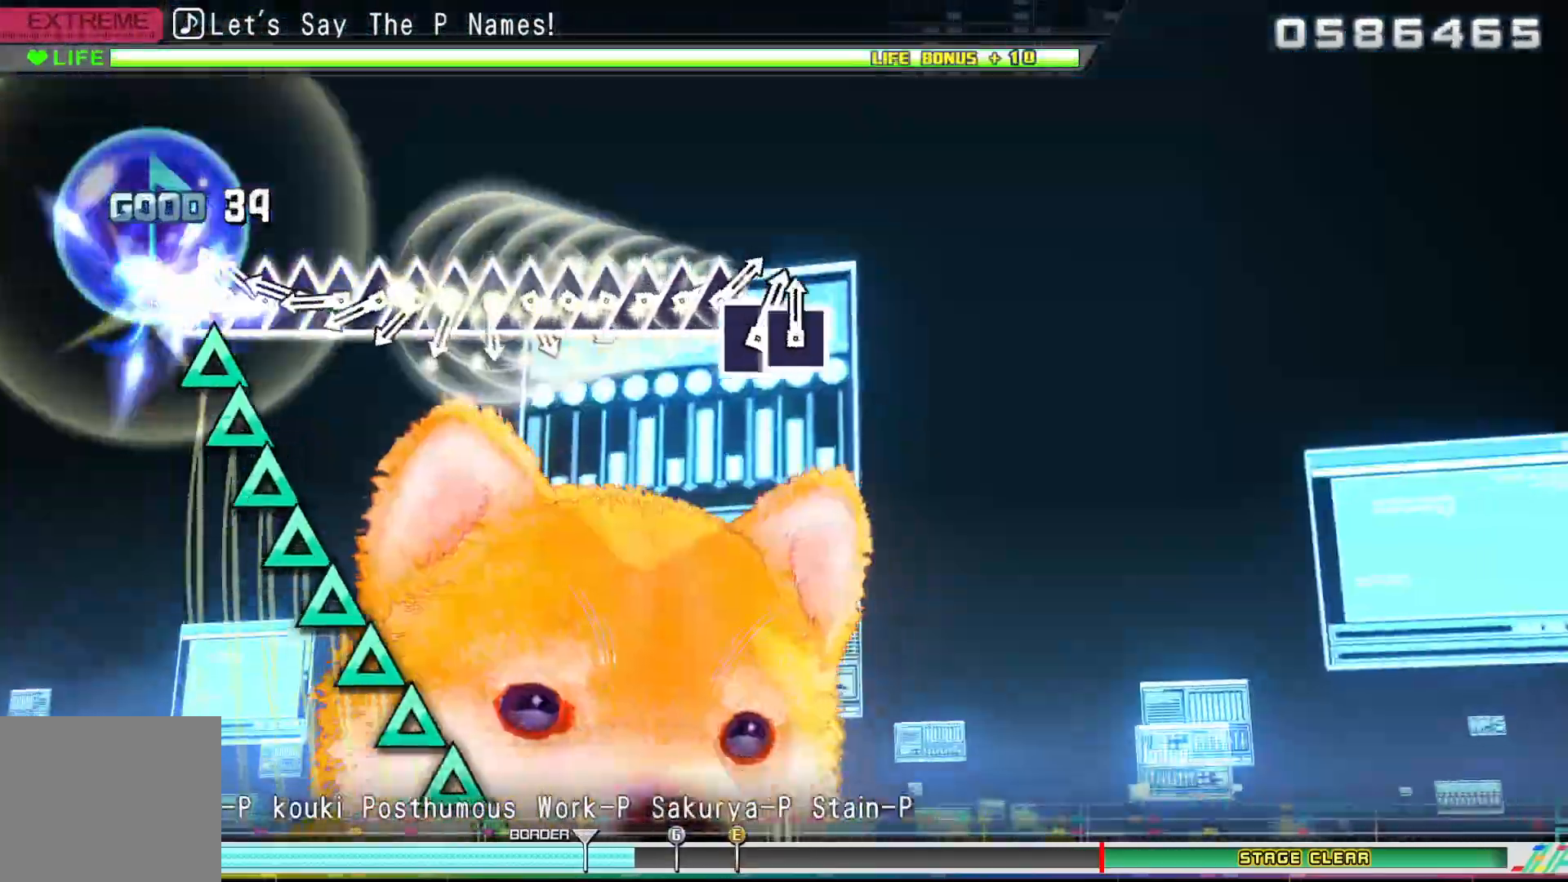
{"dt_ms": 500, "buttons": ["DPAD_UP"], "left_stick": "center", "right_stick": "center", "events": [[50, "DPAD_UP", "up"], [50, "TRIANGLE", "down"], [133, "DPAD_UP", "down"], [167, "TRIANGLE", "up"], [233, "DPAD_UP", "up"], [250, "TRIANGLE", "down"], [317, "DPAD_UP", "down"], [317, "TRIANGLE", "up"], [383, "DPAD_UP", "up"], [383, "TRIANGLE", "down"], [483, "DPAD_UP", "down"], [483, "TRIANGLE", "up"]]}
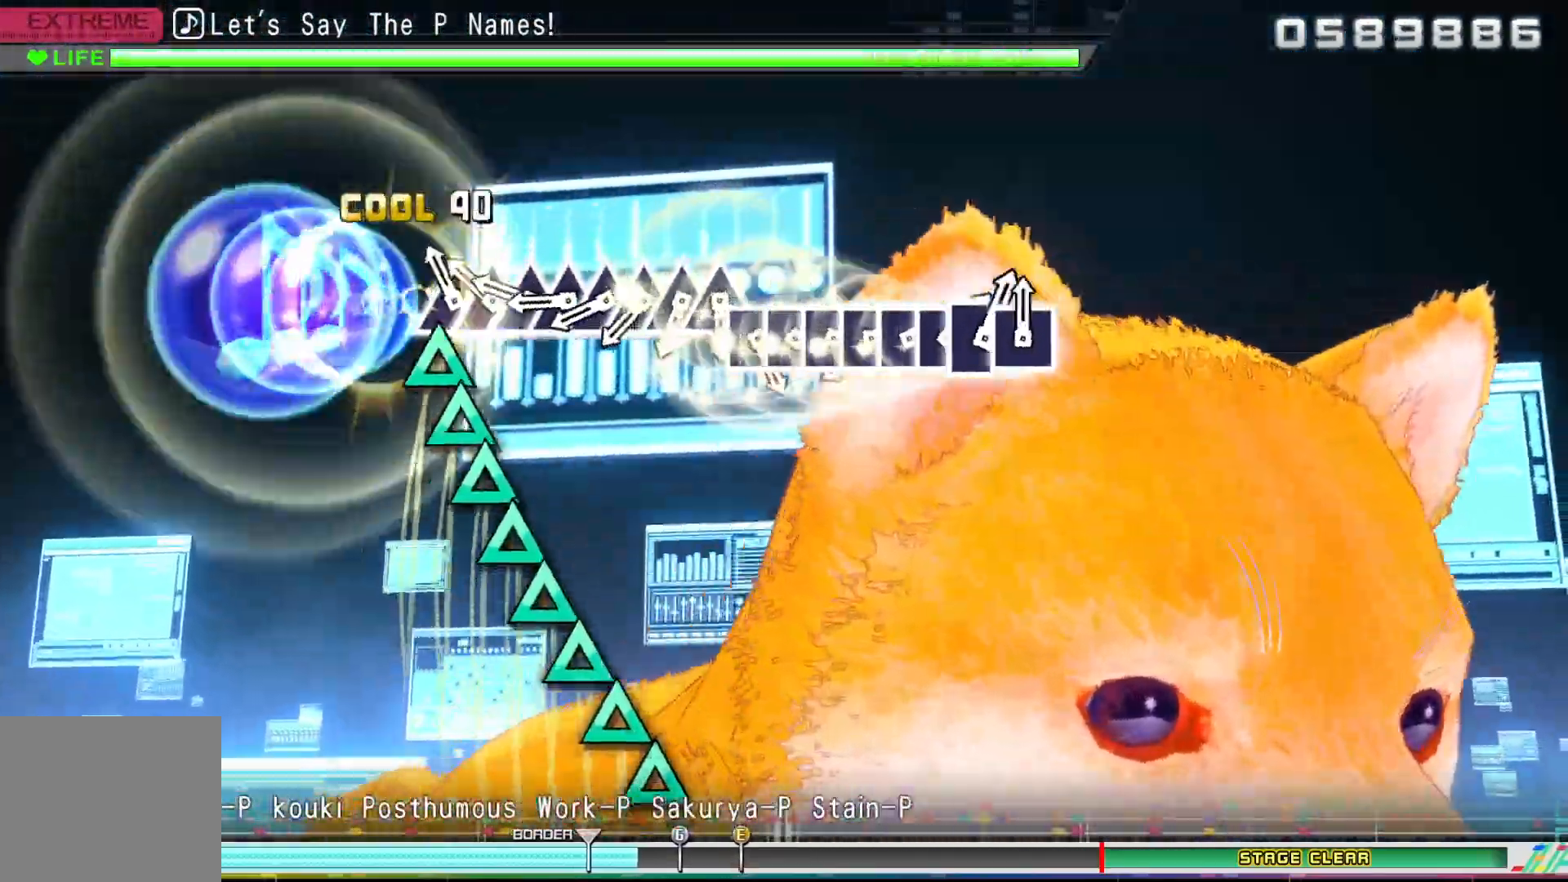
{"dt_ms": 500, "buttons": ["TRIANGLE"], "left_stick": "center", "right_stick": "center", "events": [[50, "DPAD_UP", "up"], [67, "TRIANGLE", "down"], [133, "DPAD_UP", "down"], [150, "TRIANGLE", "up"], [233, "DPAD_UP", "up"], [250, "TRIANGLE", "down"], [333, "DPAD_UP", "down"], [333, "TRIANGLE", "up"], [433, "DPAD_UP", "up"], [433, "TRIANGLE", "down"]]}
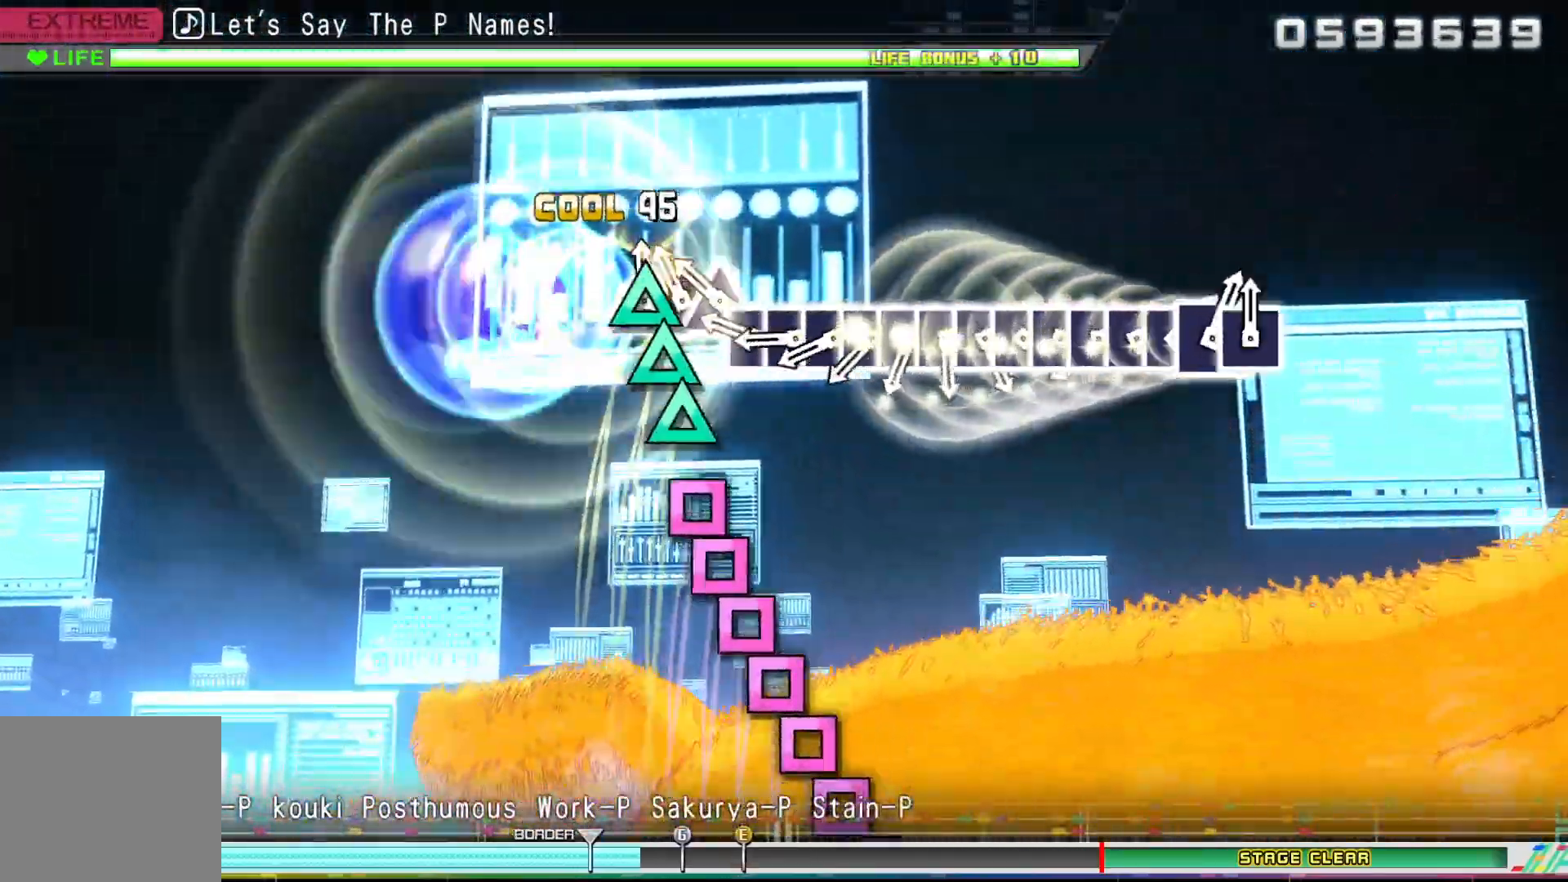
{"dt_ms": 500, "buttons": ["SQUARE"], "left_stick": "center", "right_stick": "center", "events": [[17, "DPAD_UP", "down"], [17, "TRIANGLE", "up"], [67, "DPAD_UP", "up"], [83, "TRIANGLE", "down"], [150, "DPAD_UP", "down"], [183, "TRIANGLE", "up"], [250, "DPAD_UP", "up"], [283, "SQUARE", "down"], [350, "DPAD_LEFT", "down"], [350, "SQUARE", "up"], [433, "DPAD_LEFT", "up"], [433, "SQUARE", "down"]]}
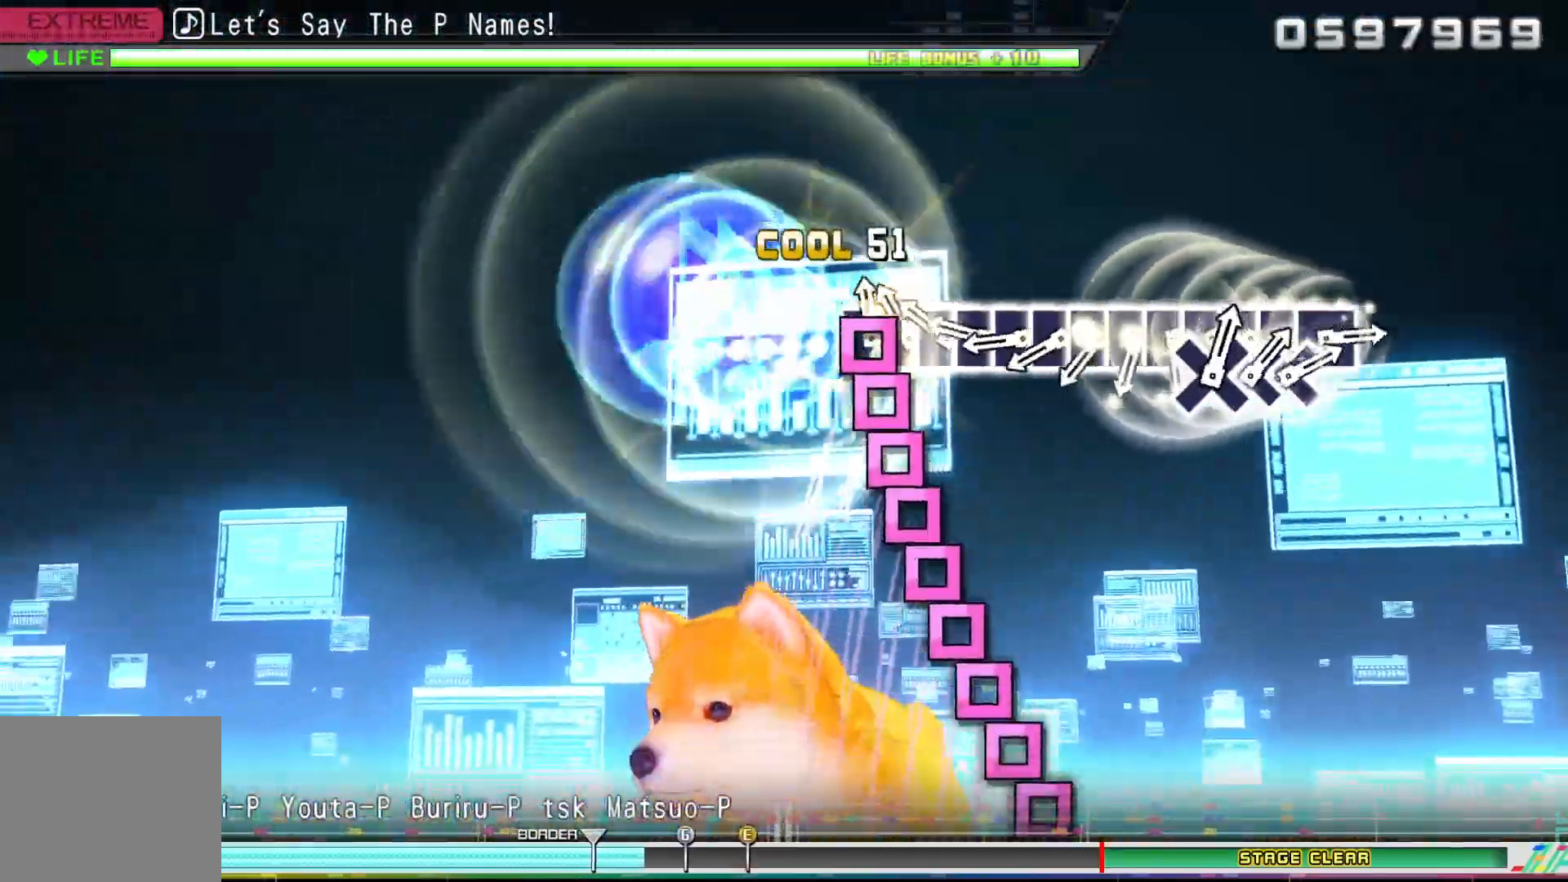
{"dt_ms": 500, "buttons": ["SQUARE"], "left_stick": "center", "right_stick": "center", "events": [[17, "SQUARE", "up"], [33, "DPAD_LEFT", "down"], [100, "DPAD_LEFT", "up"], [100, "SQUARE", "down"], [183, "SQUARE", "up"], [200, "DPAD_LEFT", "down"], [267, "DPAD_LEFT", "up"], [267, "SQUARE", "down"], [350, "SQUARE", "up"], [367, "DPAD_LEFT", "down"], [450, "DPAD_LEFT", "up"], [450, "SQUARE", "down"]]}
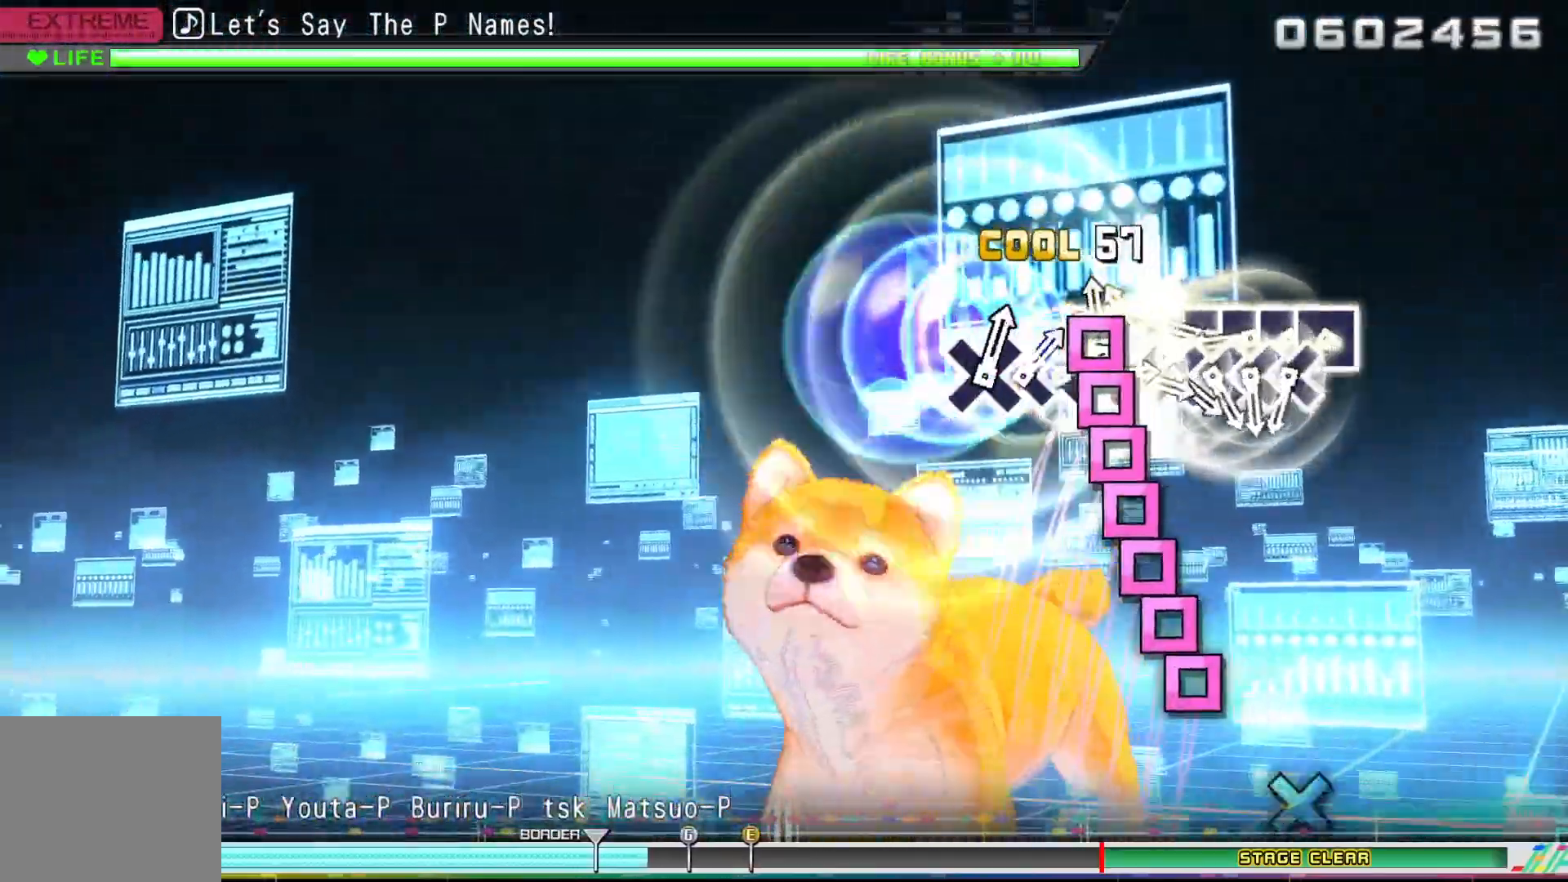
{"dt_ms": 500, "buttons": ["SQUARE"], "left_stick": "center", "right_stick": "center", "events": [[17, "SQUARE", "up"], [50, "DPAD_LEFT", "down"], [117, "SQUARE", "down"], [133, "DPAD_LEFT", "up"], [200, "SQUARE", "up"], [217, "DPAD_LEFT", "down"], [300, "DPAD_LEFT", "up"], [300, "SQUARE", "down"], [350, "SQUARE", "up"], [433, "DPAD_LEFT", "down"], [450, "SQUARE", "down"], [467, "DPAD_LEFT", "up"]]}
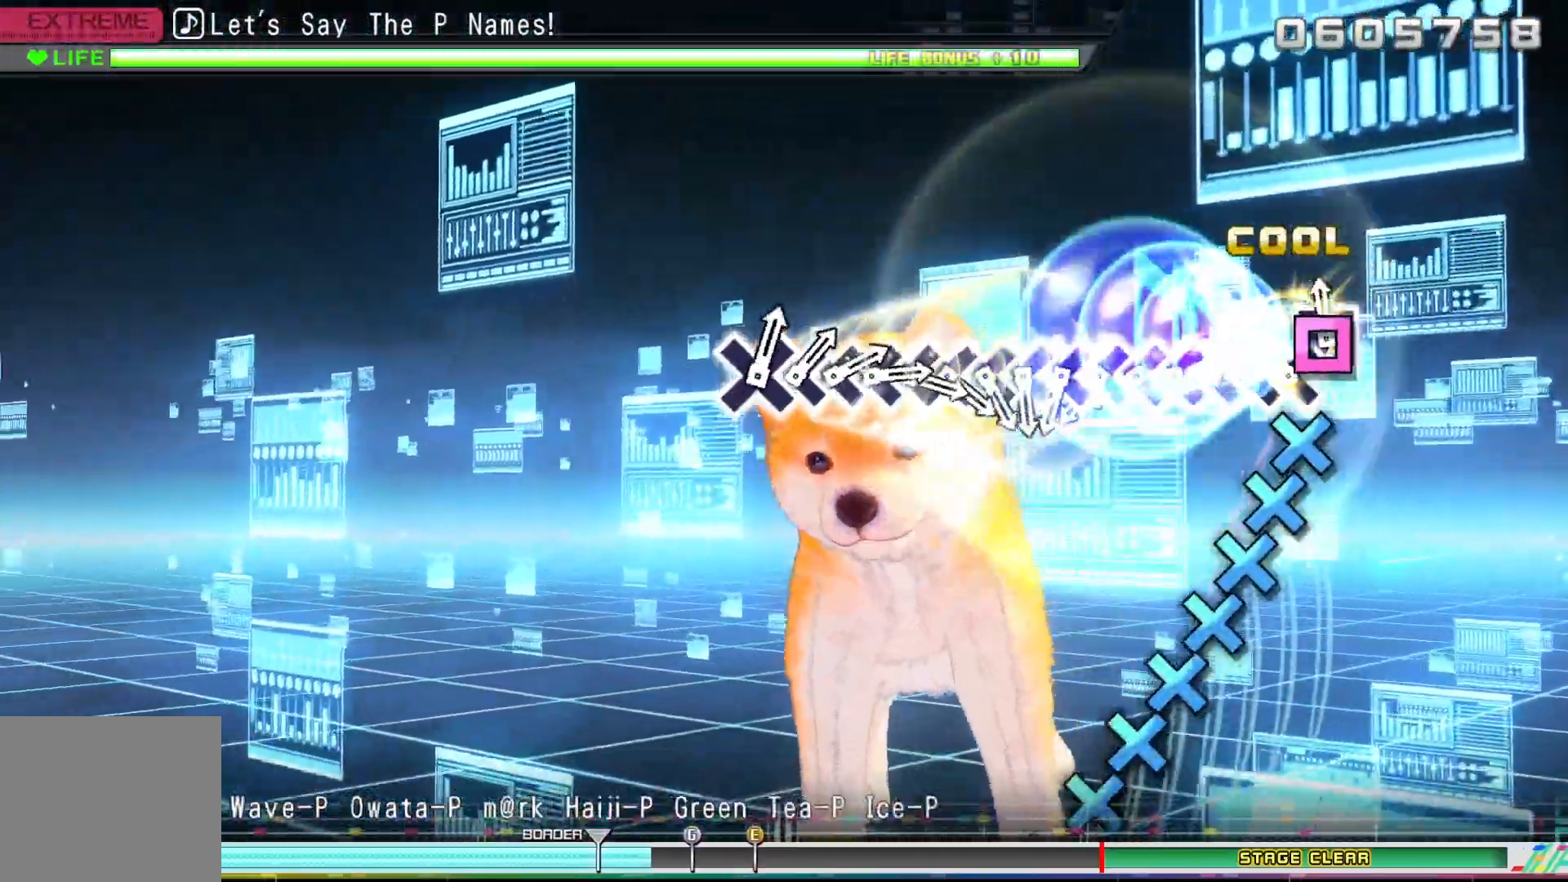
{"dt_ms": 500, "buttons": ["CROSS"], "left_stick": "center", "right_stick": "center", "events": [[17, "SQUARE", "up"], [50, "DPAD_LEFT", "down"], [117, "CROSS", "down"], [133, "DPAD_LEFT", "up"], [217, "CROSS", "up"], [233, "DPAD_DOWN", "down"], [300, "CROSS", "down"], [300, "DPAD_DOWN", "up"], [383, "DPAD_DOWN", "down"], [467, "DPAD_DOWN", "up"]]}
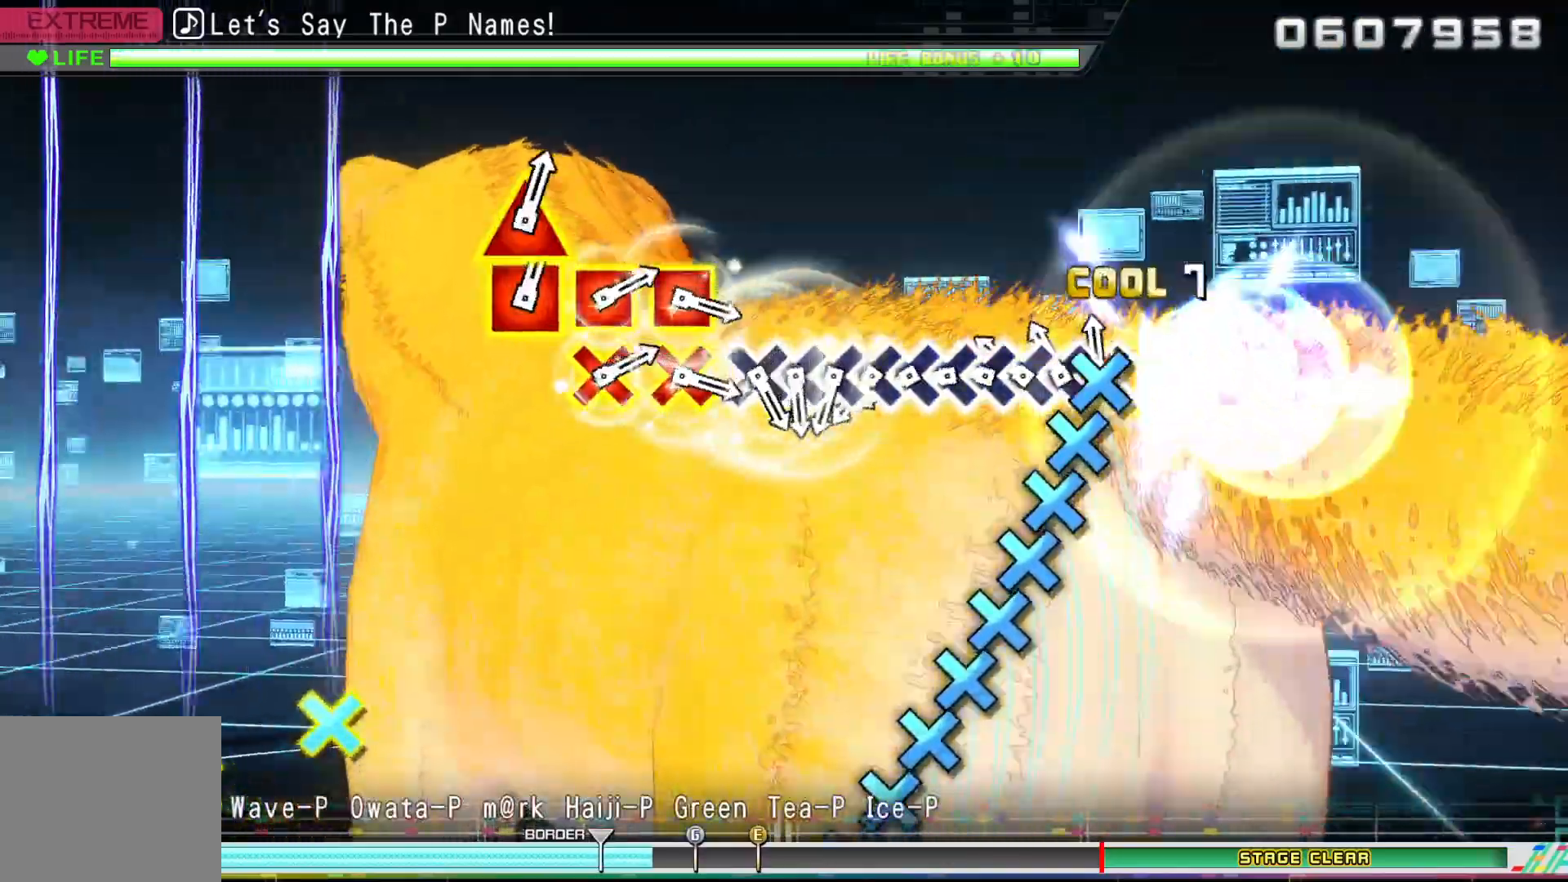
{"dt_ms": 500, "buttons": ["CROSS"], "left_stick": "center", "right_stick": "center", "events": [[50, "CROSS", "up"], [50, "DPAD_DOWN", "down"], [133, "DPAD_DOWN", "up"], [150, "CROSS", "down"], [233, "CROSS", "up"], [250, "DPAD_DOWN", "down"], [317, "CROSS", "down"], [317, "DPAD_DOWN", "up"], [400, "DPAD_DOWN", "down"], [417, "CROSS", "up"], [483, "CROSS", "down"], [483, "DPAD_DOWN", "up"]]}
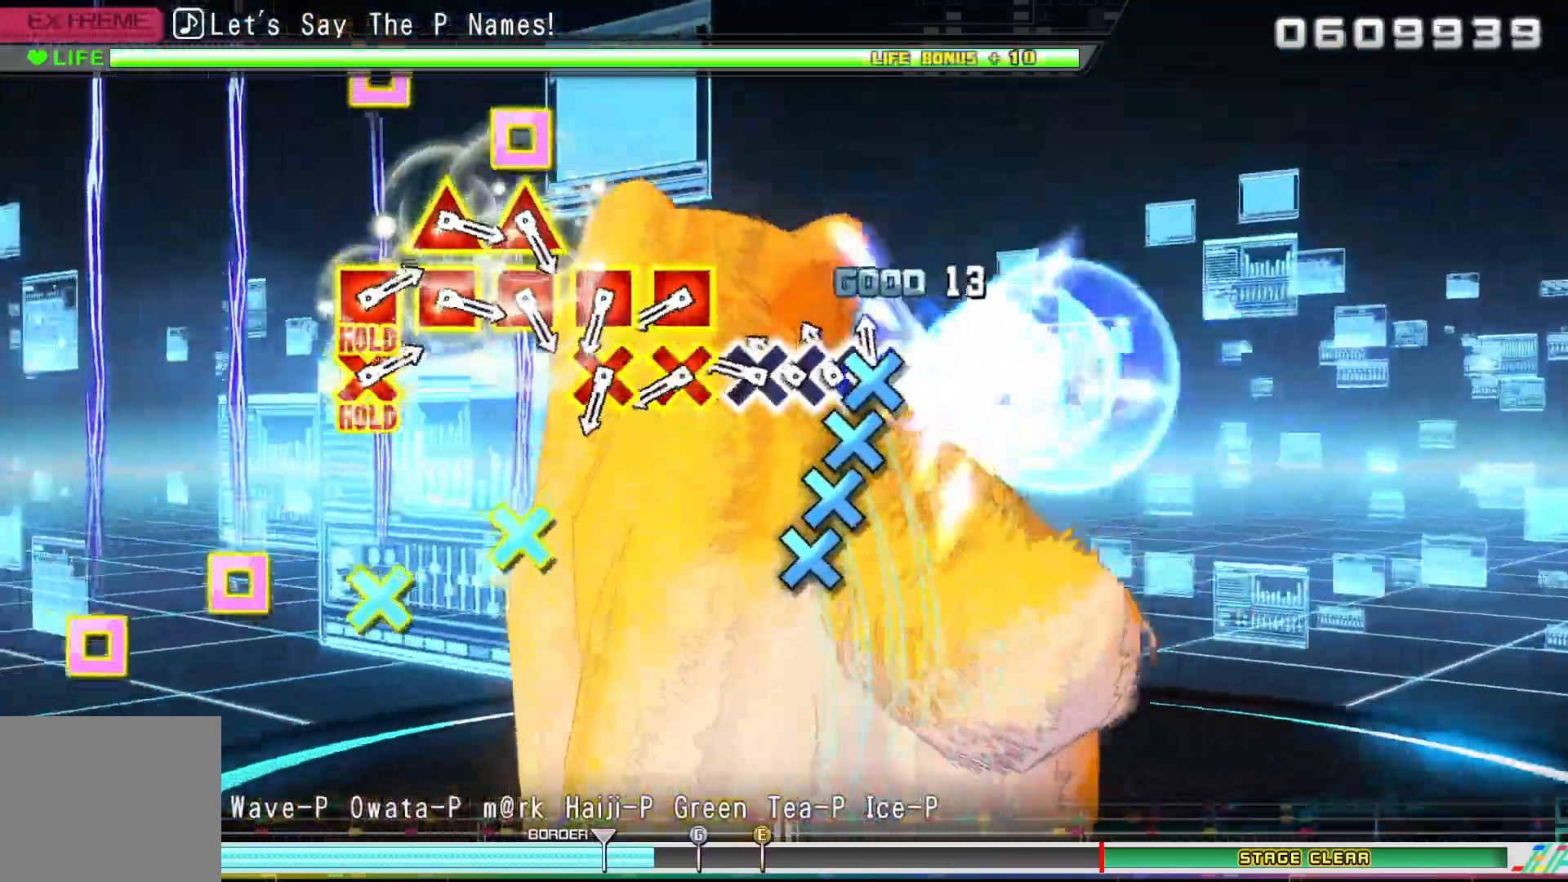
{"dt_ms": 500, "buttons": [], "left_stick": "center", "right_stick": "center", "events": [[67, "DPAD_DOWN", "down"], [167, "DPAD_DOWN", "up"], [183, "CROSS", "up"], [250, "DPAD_DOWN", "down"], [267, "CROSS", "down"], [317, "DPAD_DOWN", "up"], [350, "CROSS", "up"], [433, "CROSS", "down"], [433, "DPAD_LEFT", "down"], [500, "CROSS", "up"], [500, "DPAD_LEFT", "up"]]}